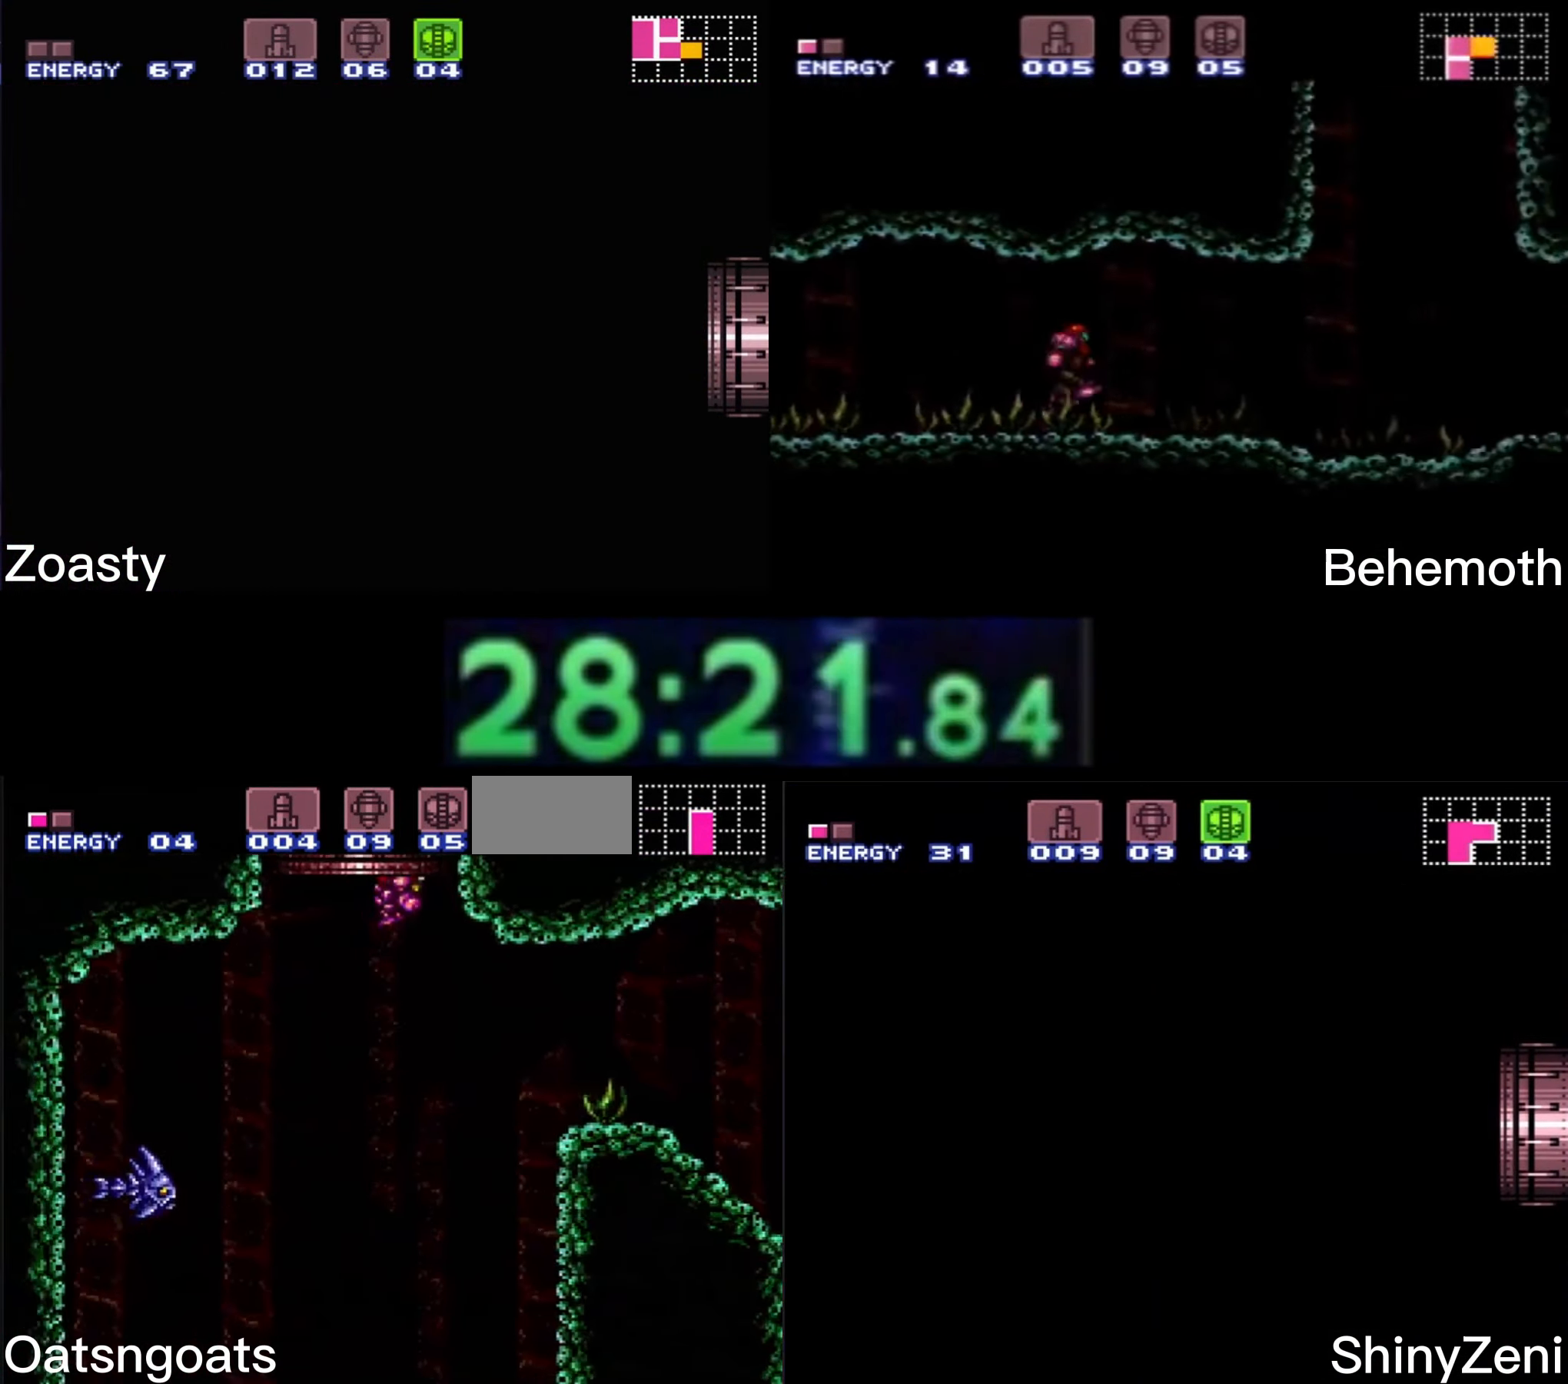
Gameplay with a controller (Nintendo layout); each line is a JSON object with the inputs held at the frame after it. "events" lists button and stick changes between this image and that frame as [ms after this image, input, new state], when the widget could be followed in between. Not read: L3 R3.
{"buttons": ["A", "B", "R1", "DPAD_LEFT"], "events": []}
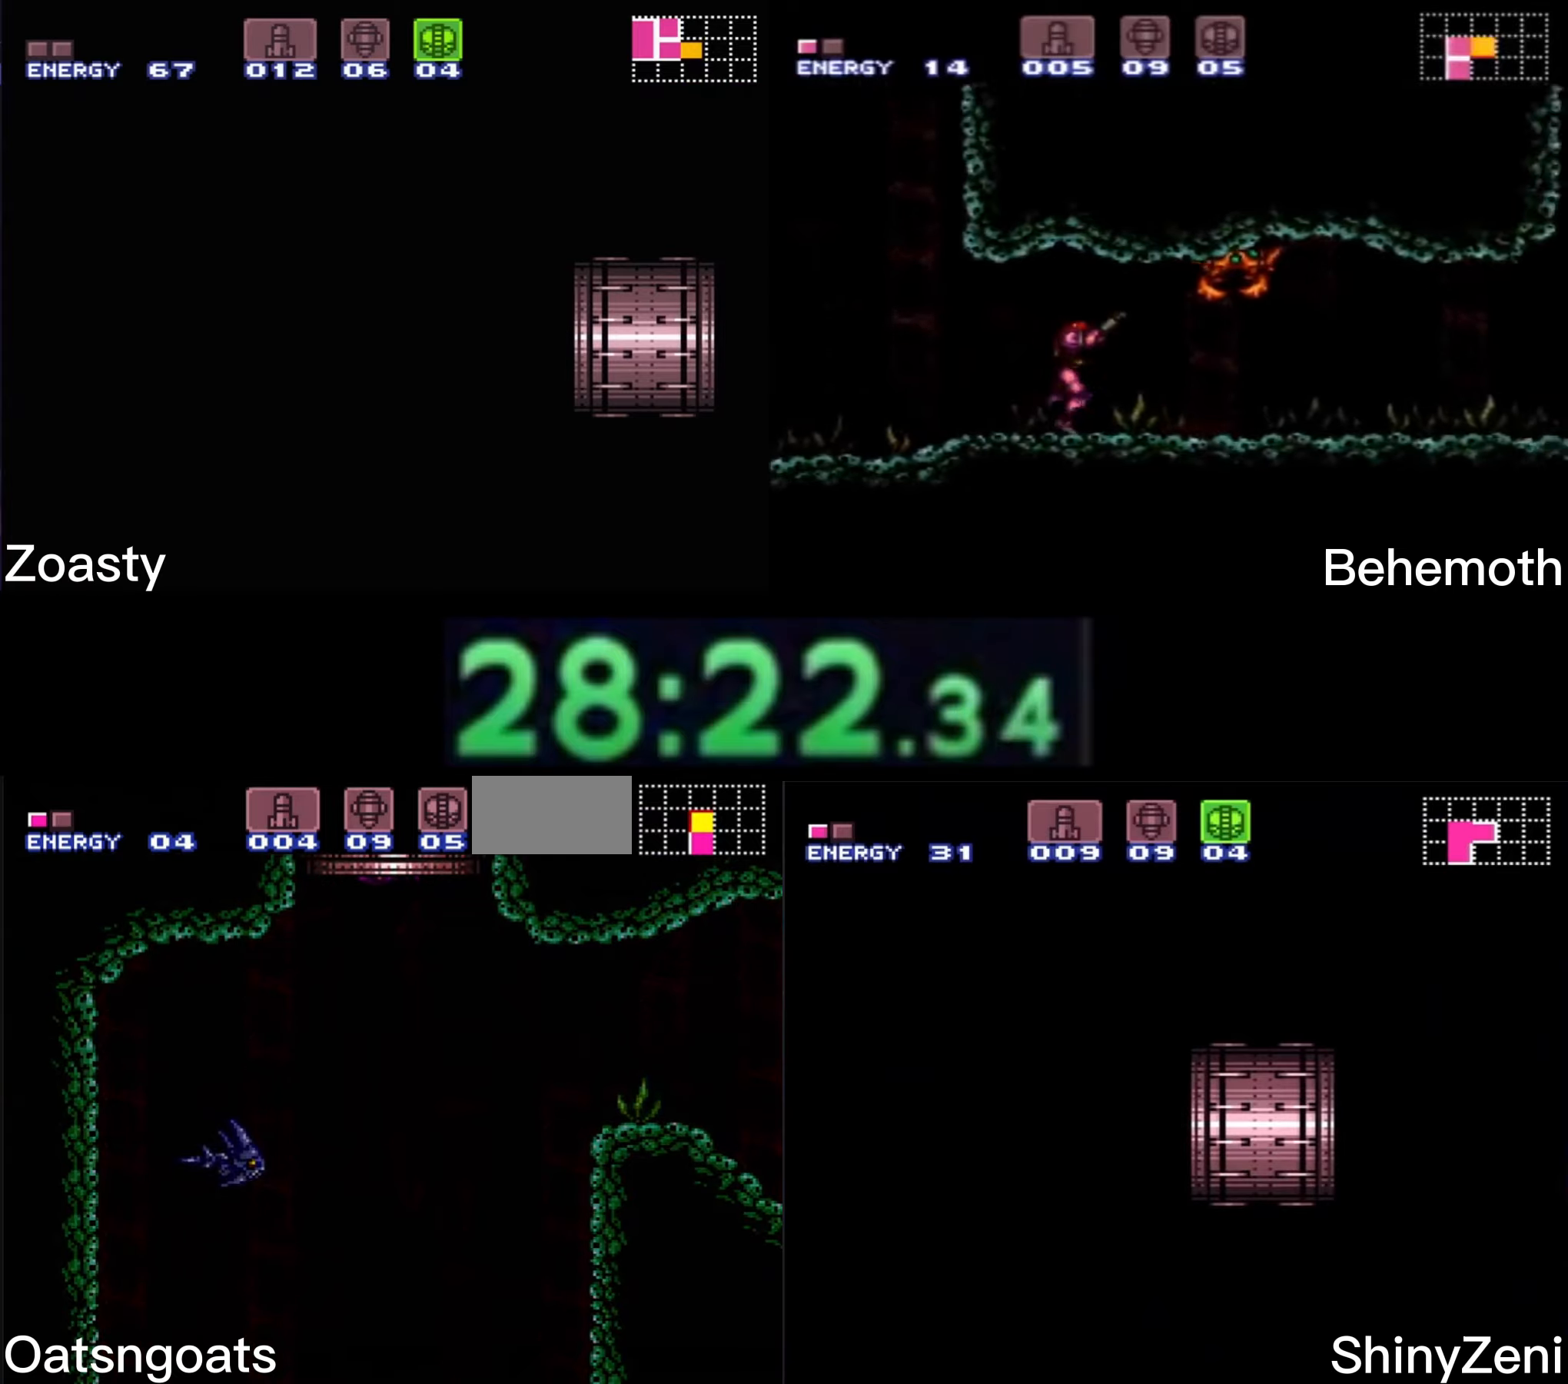
{"buttons": [], "events": [[33, "DPAD_LEFT", "up"], [33, "R1", "up"], [67, "A", "up"], [133, "B", "up"]]}
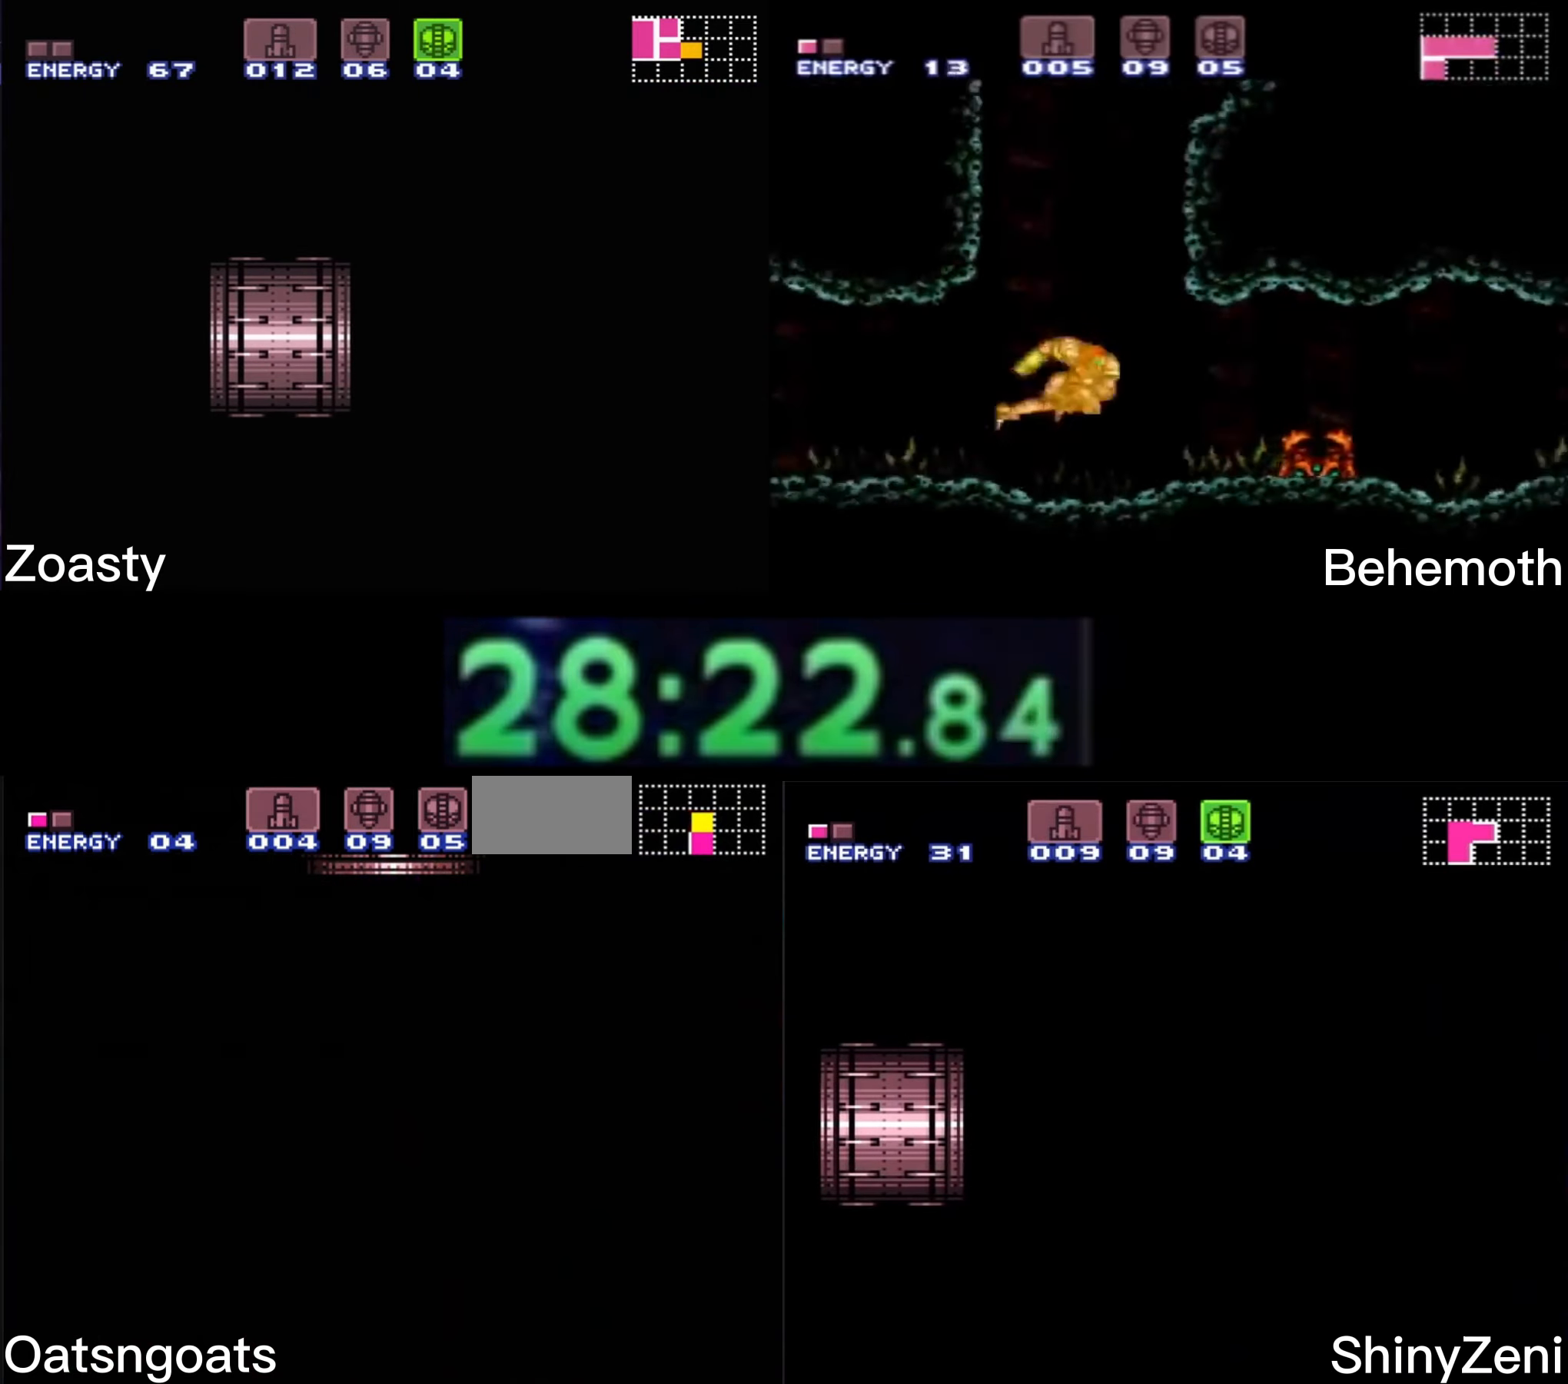
{"buttons": [], "events": []}
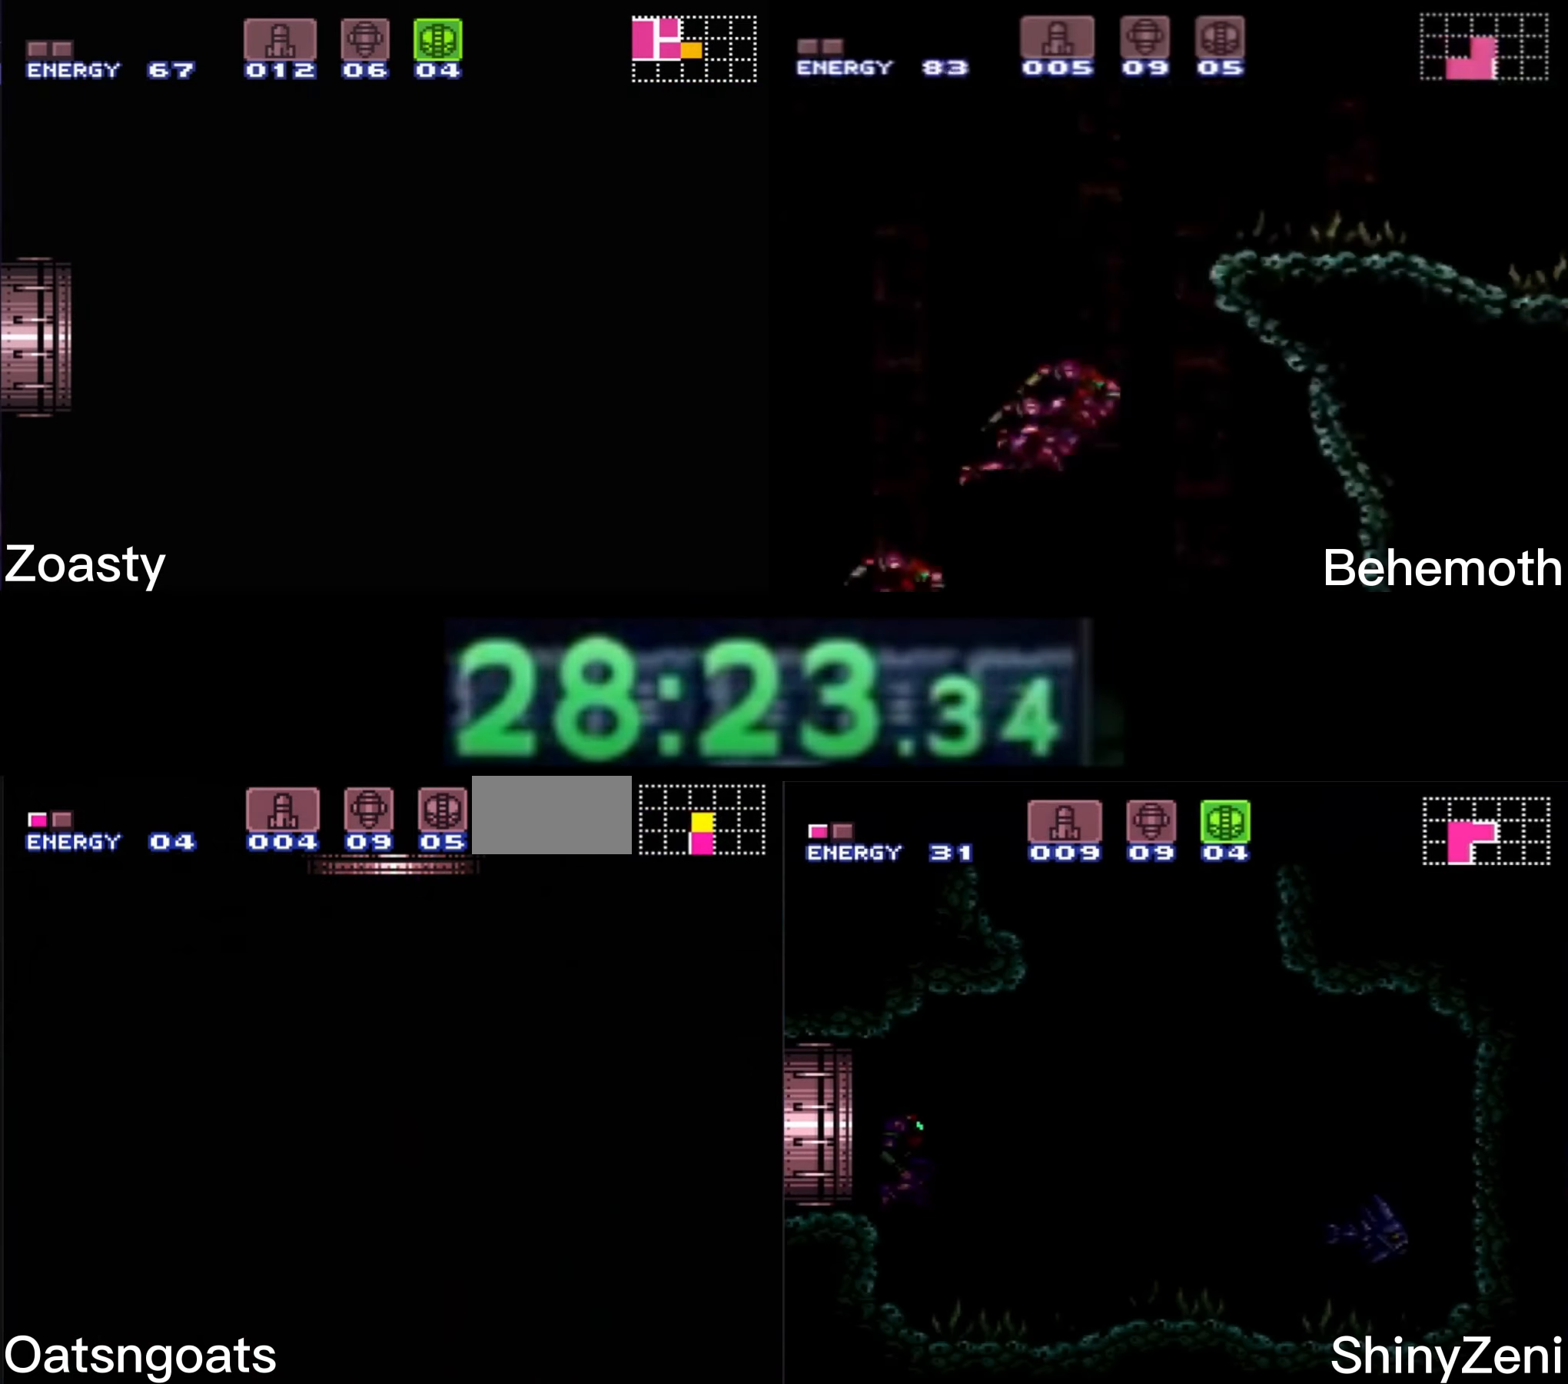
{"buttons": [], "events": []}
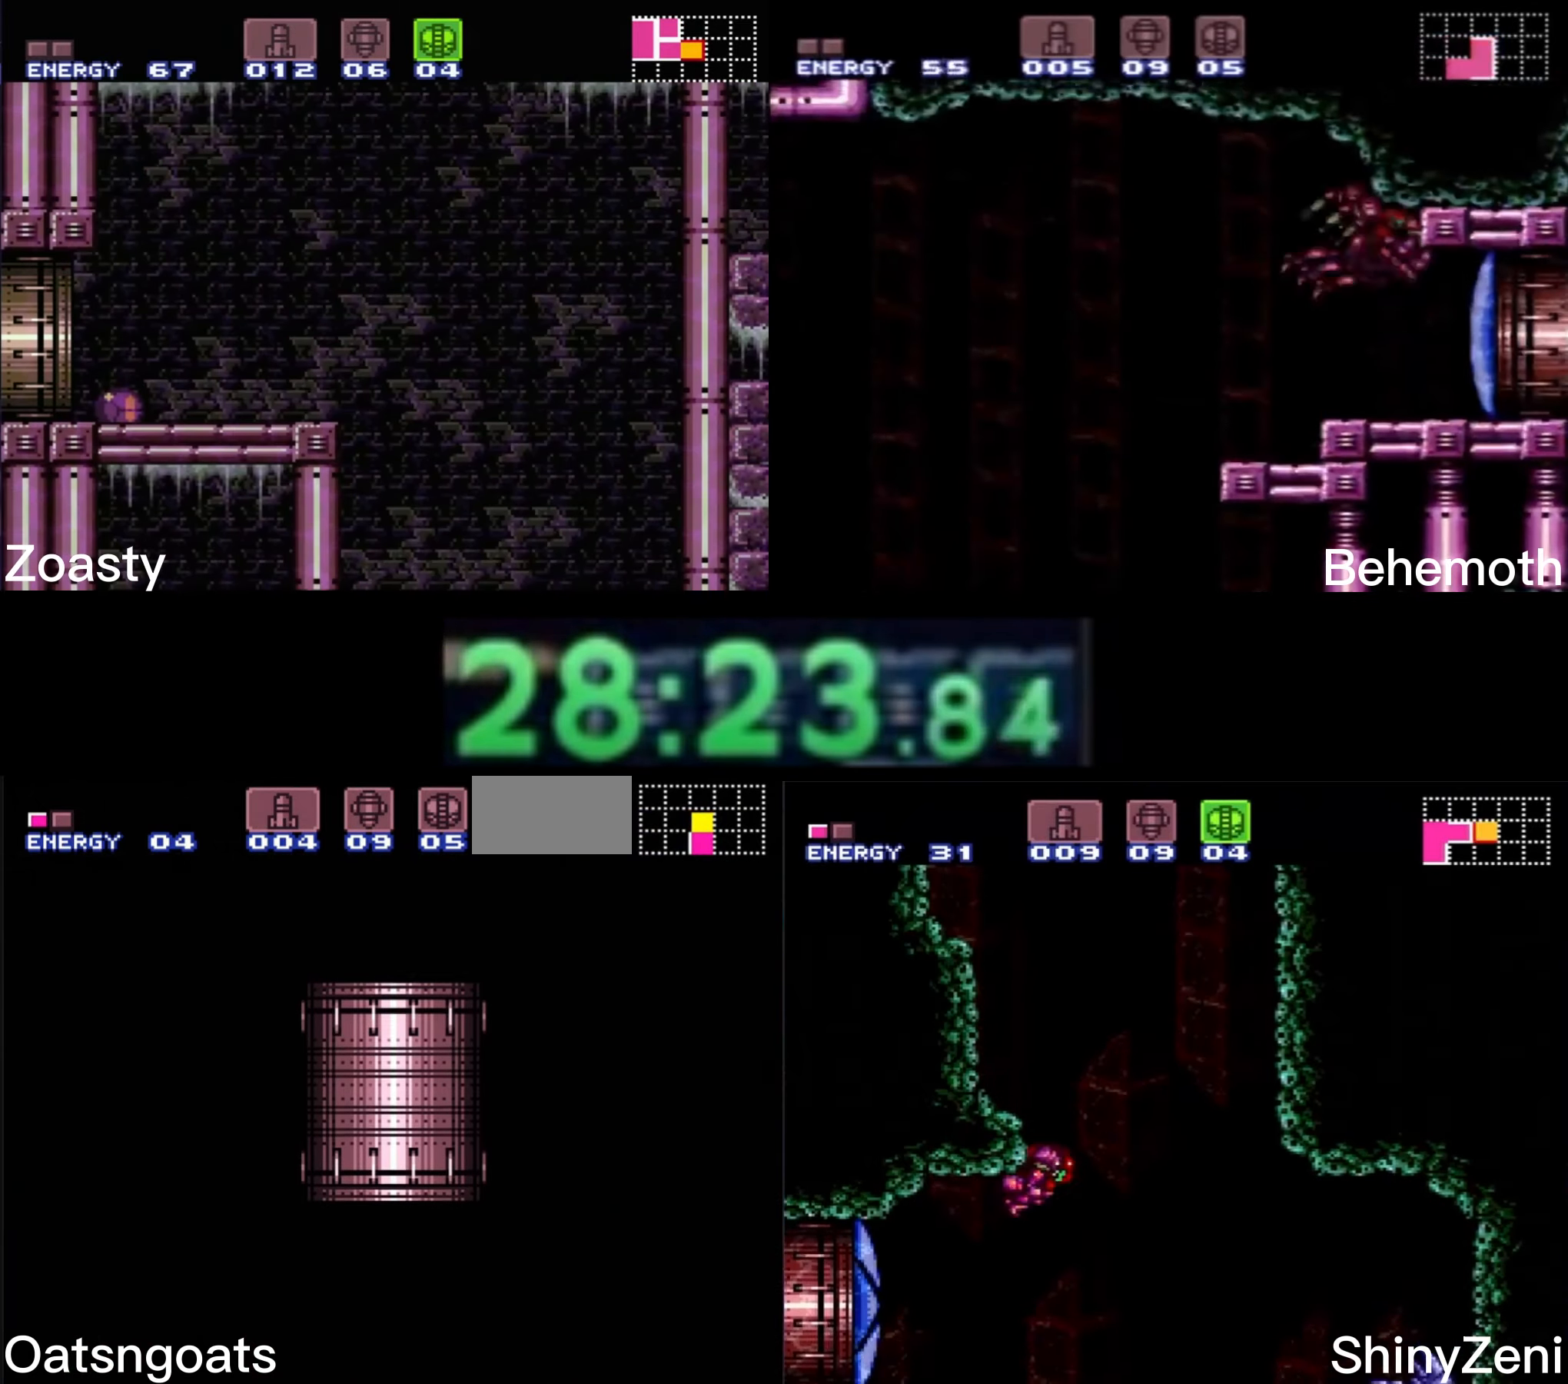
{"buttons": ["DPAD_RIGHT"], "events": [[100, "DPAD_RIGHT", "down"], [300, "B", "down"], [383, "B", "up"]]}
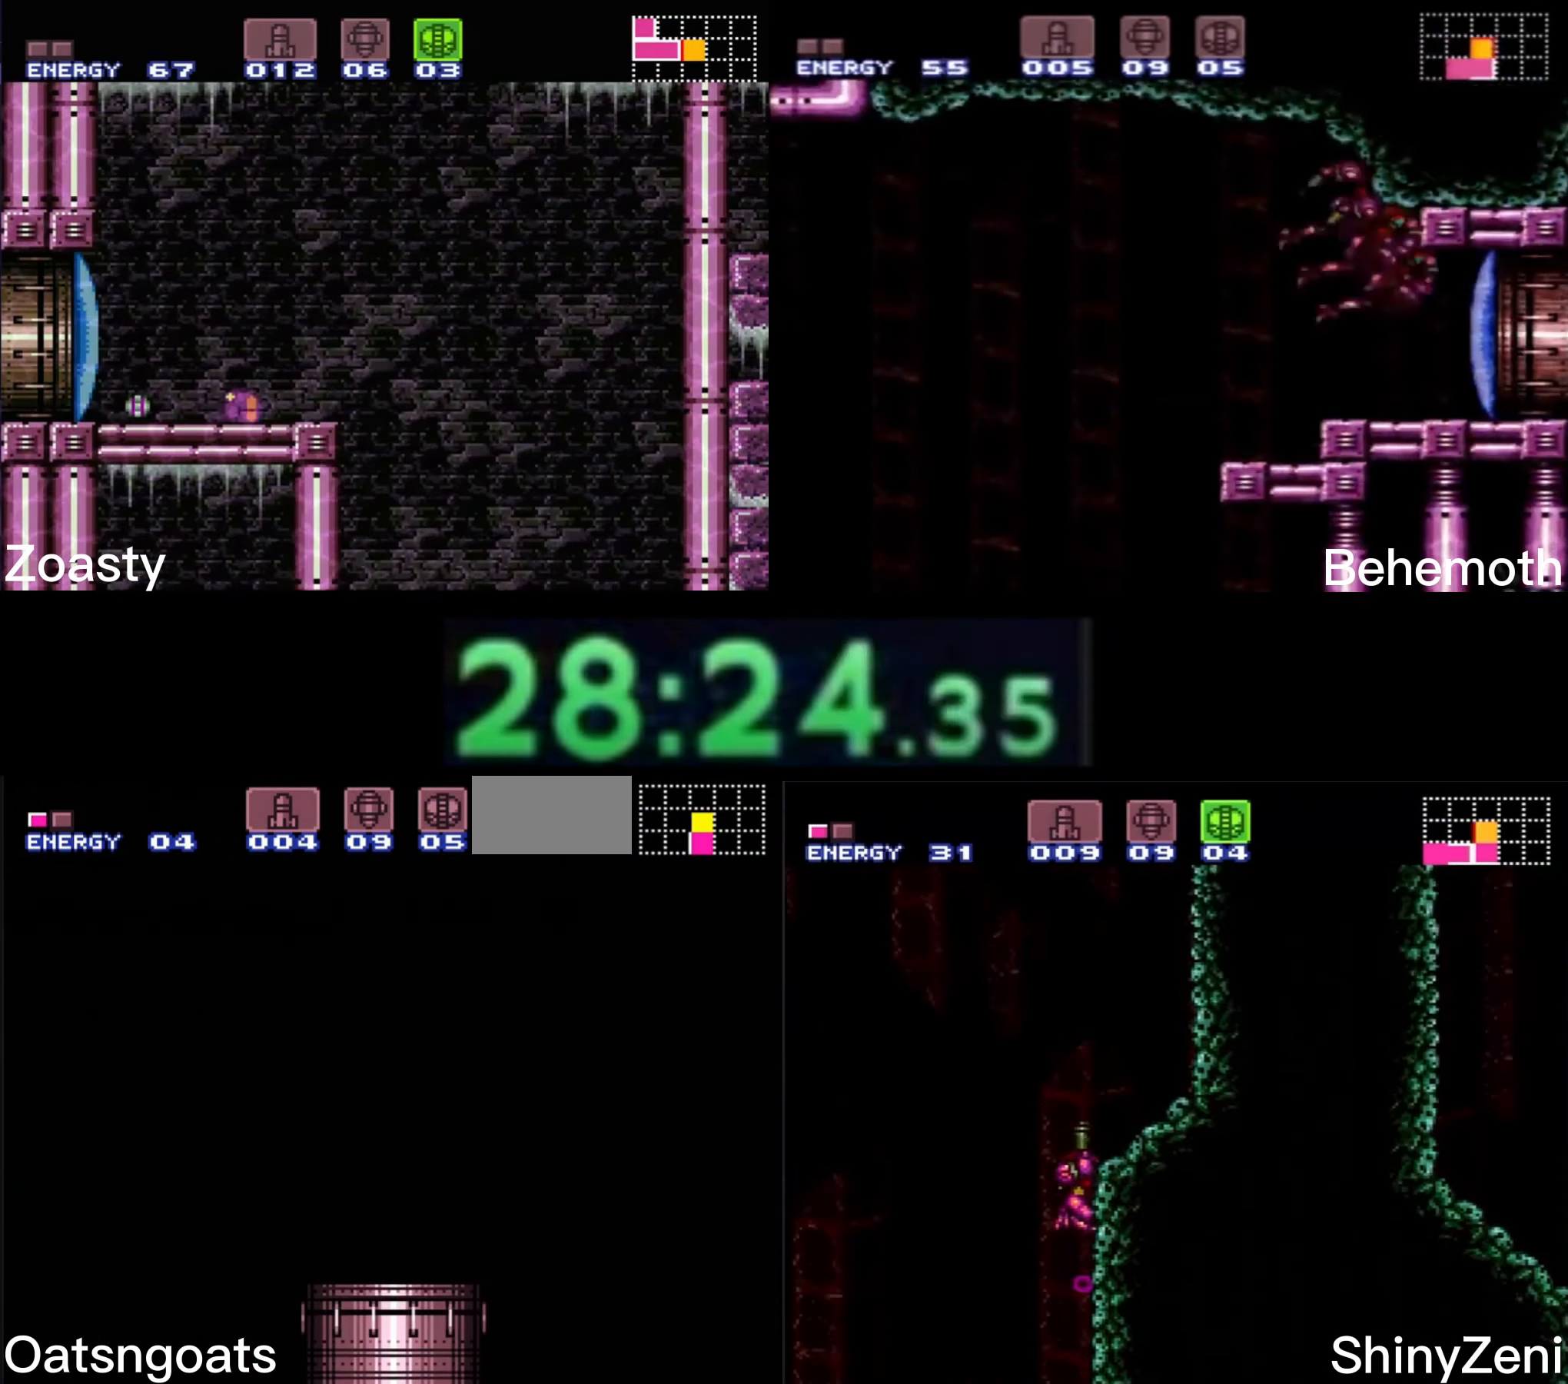
{"buttons": ["B", "DPAD_RIGHT"], "events": [[133, "B", "down"], [233, "B", "up"], [283, "B", "down"], [333, "B", "up"], [367, "B", "down"], [417, "B", "up"], [467, "B", "down"]]}
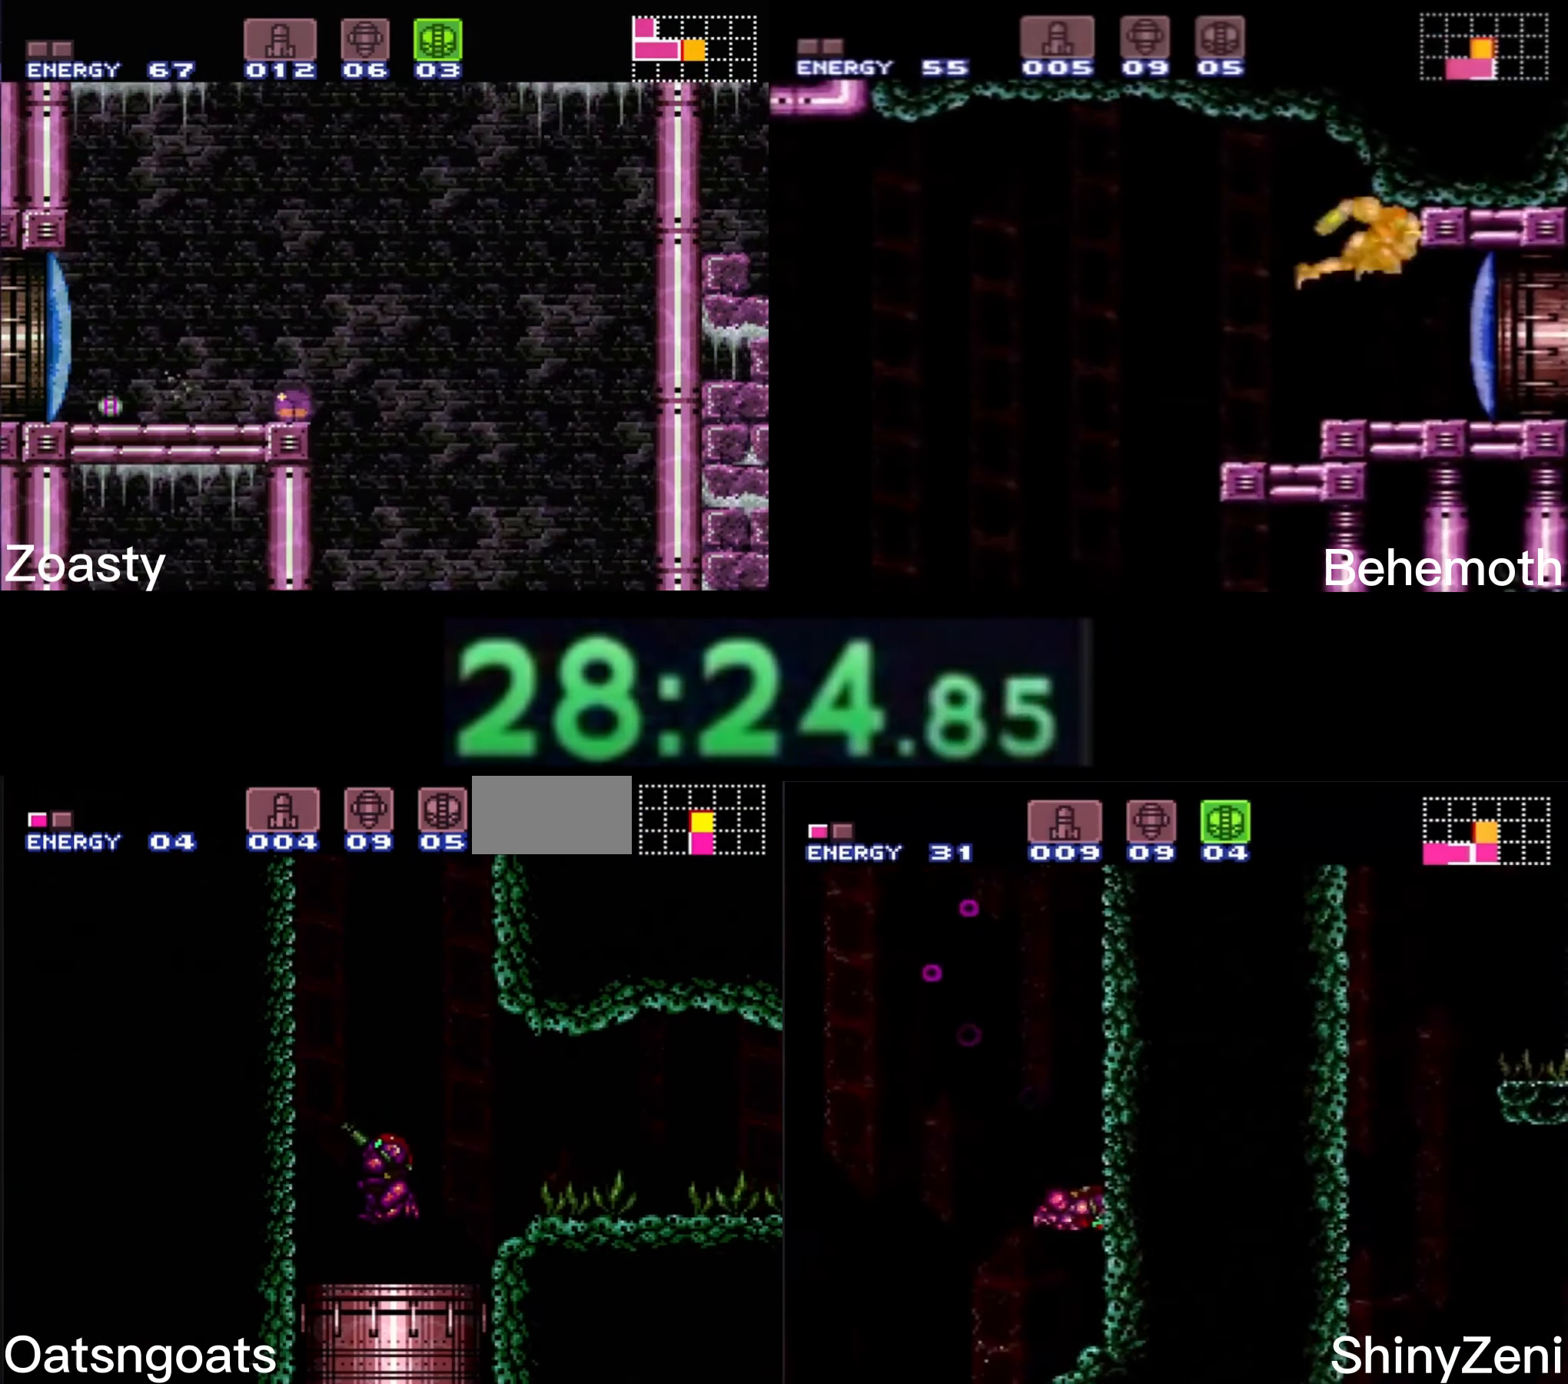
{"buttons": ["DPAD_RIGHT"], "events": [[33, "B", "up"], [117, "L1", "down"], [133, "L1", "up"]]}
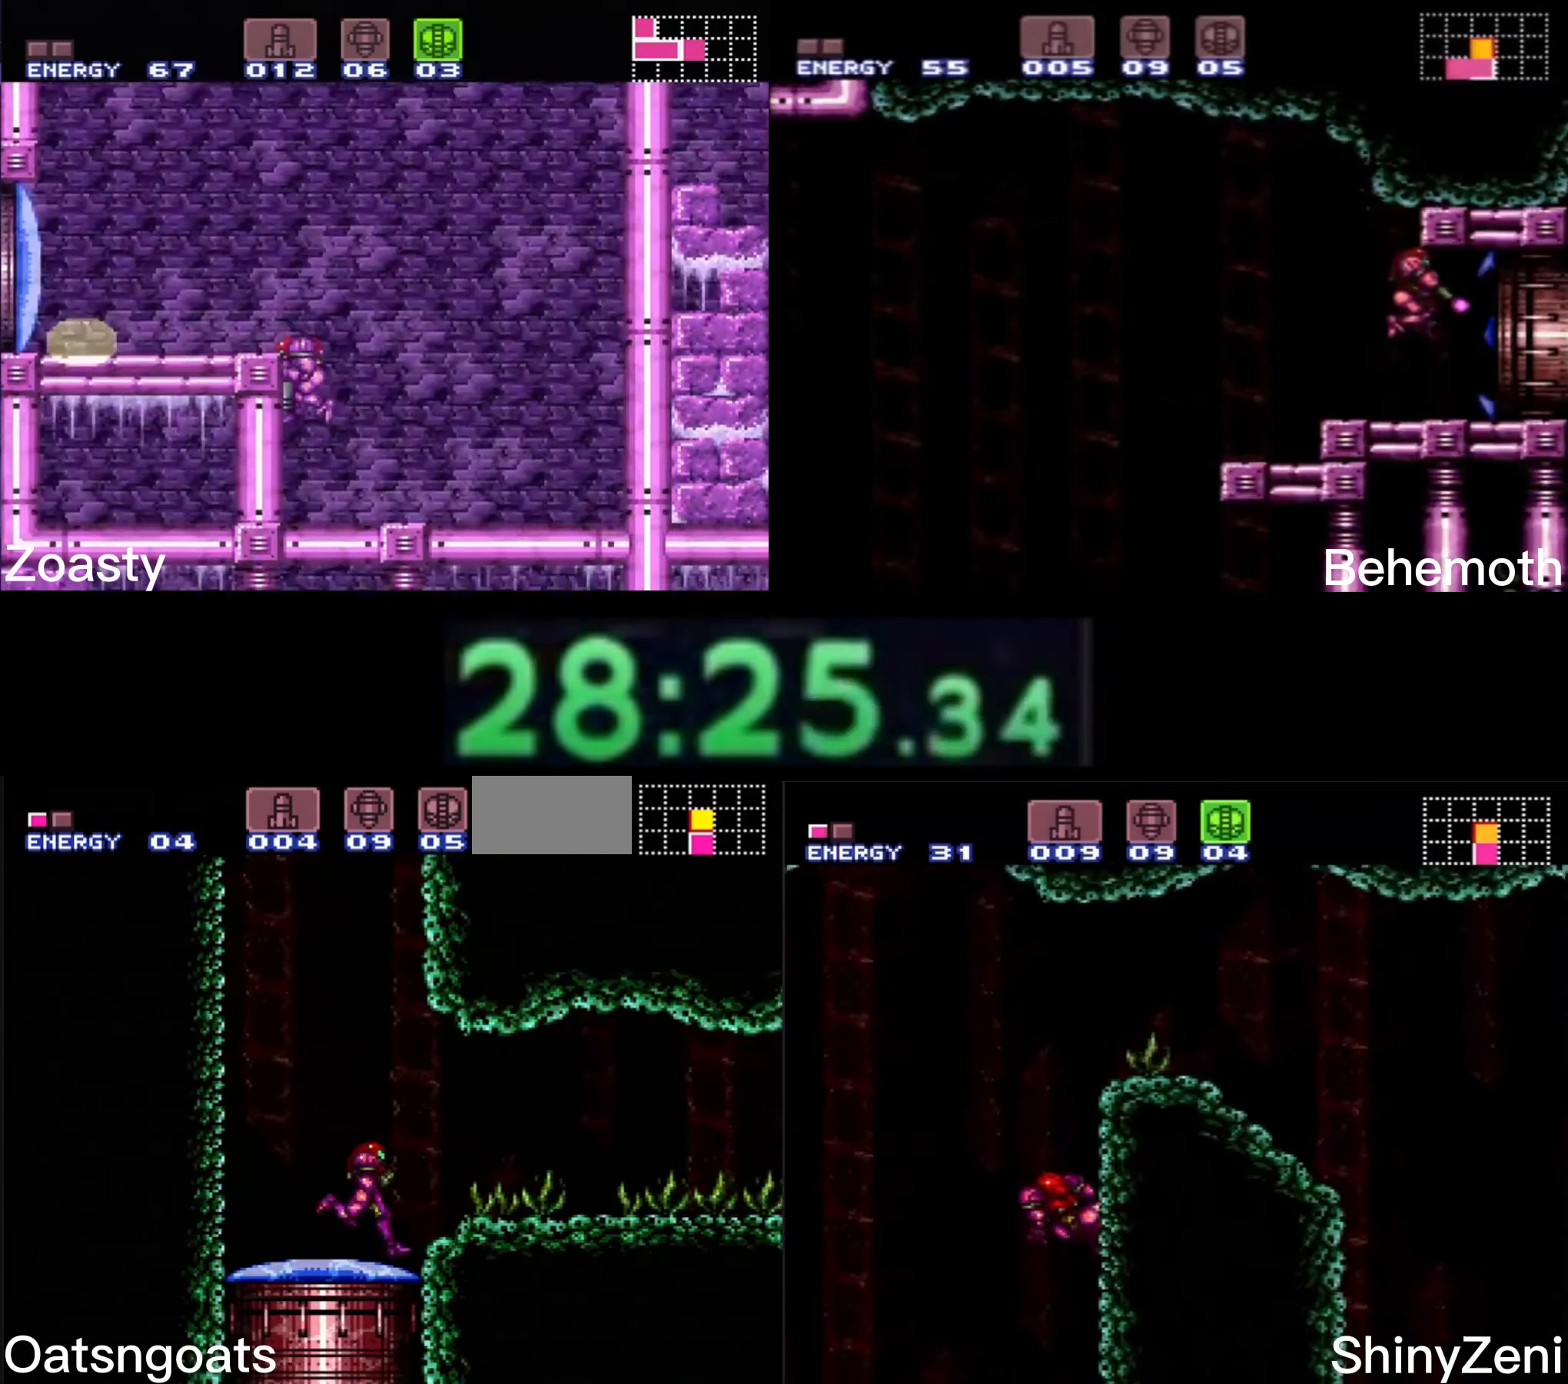
{"buttons": ["B", "R1", "DPAD_RIGHT"], "events": [[100, "B", "down"], [167, "R1", "down"]]}
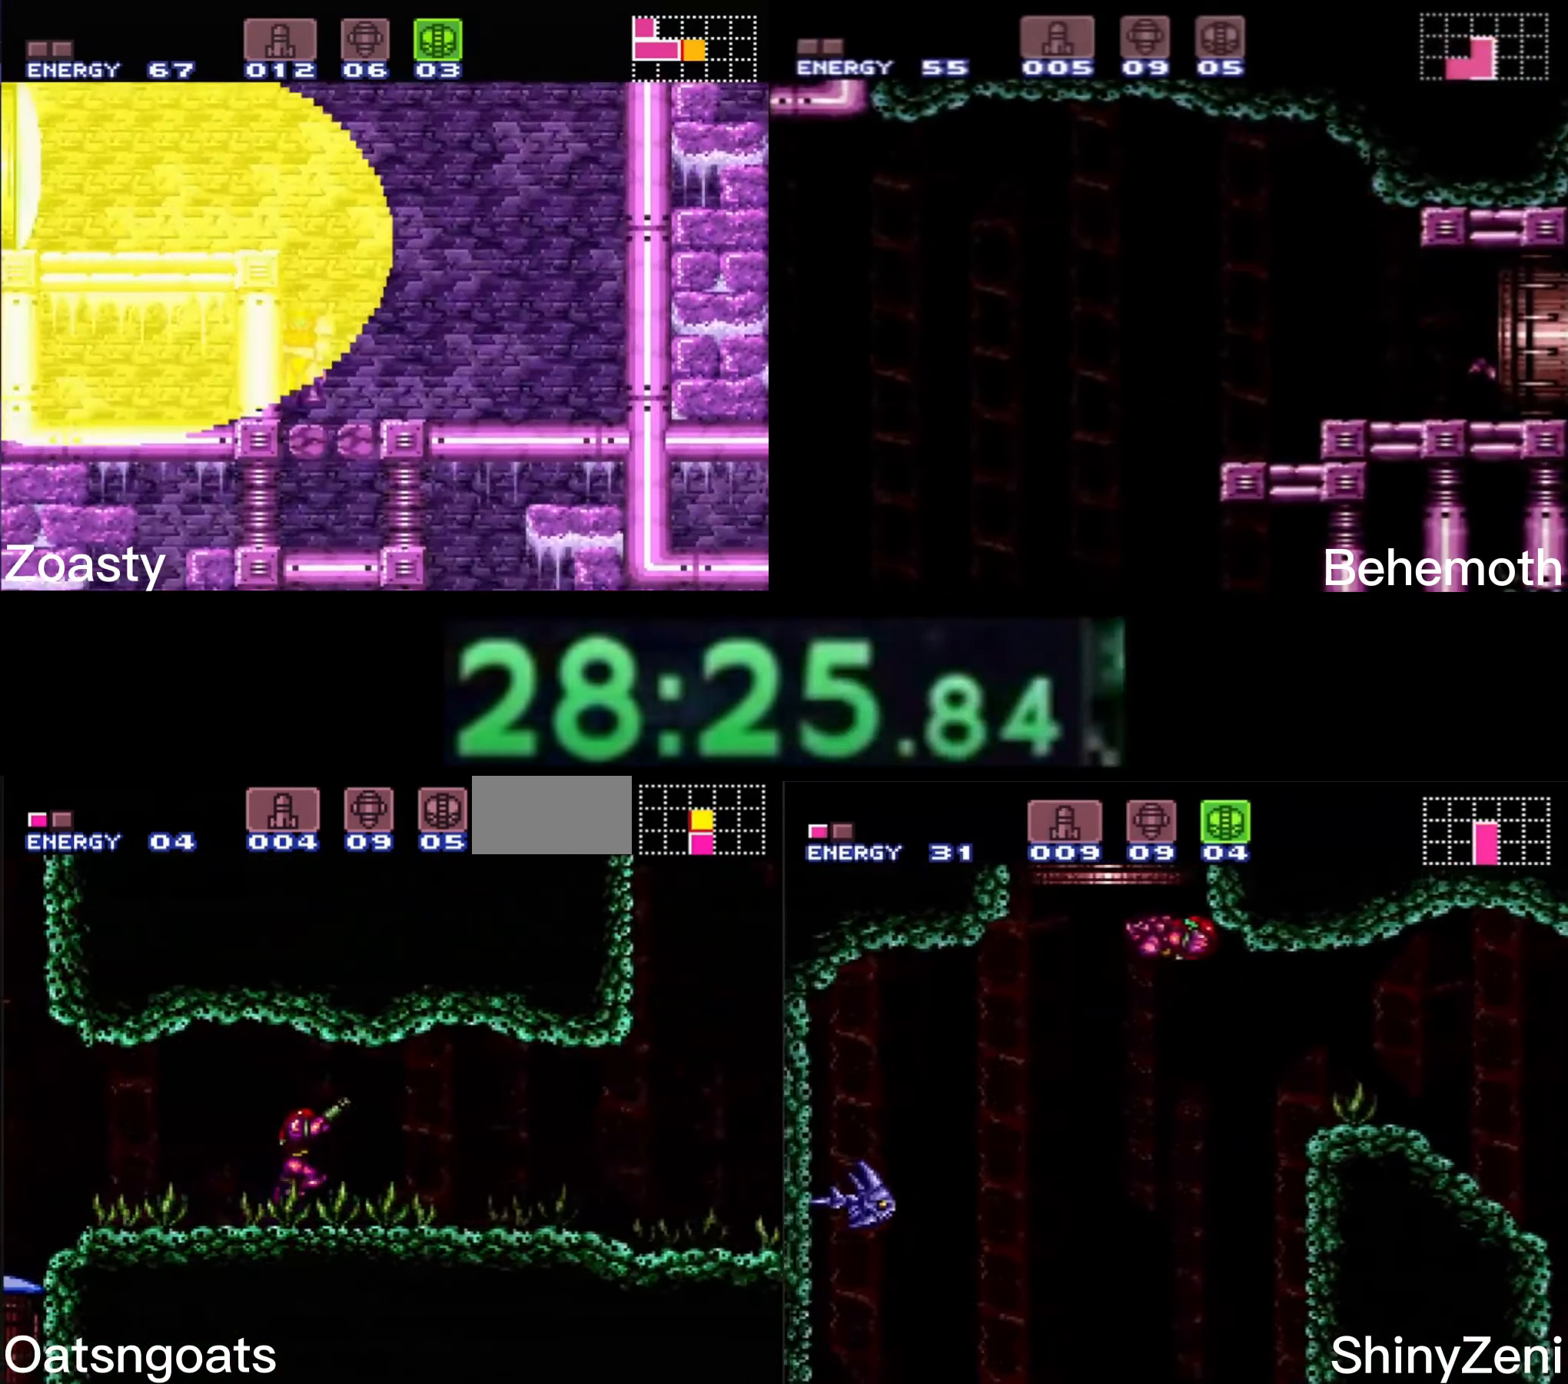
{"buttons": ["B", "R1", "DPAD_RIGHT"], "events": []}
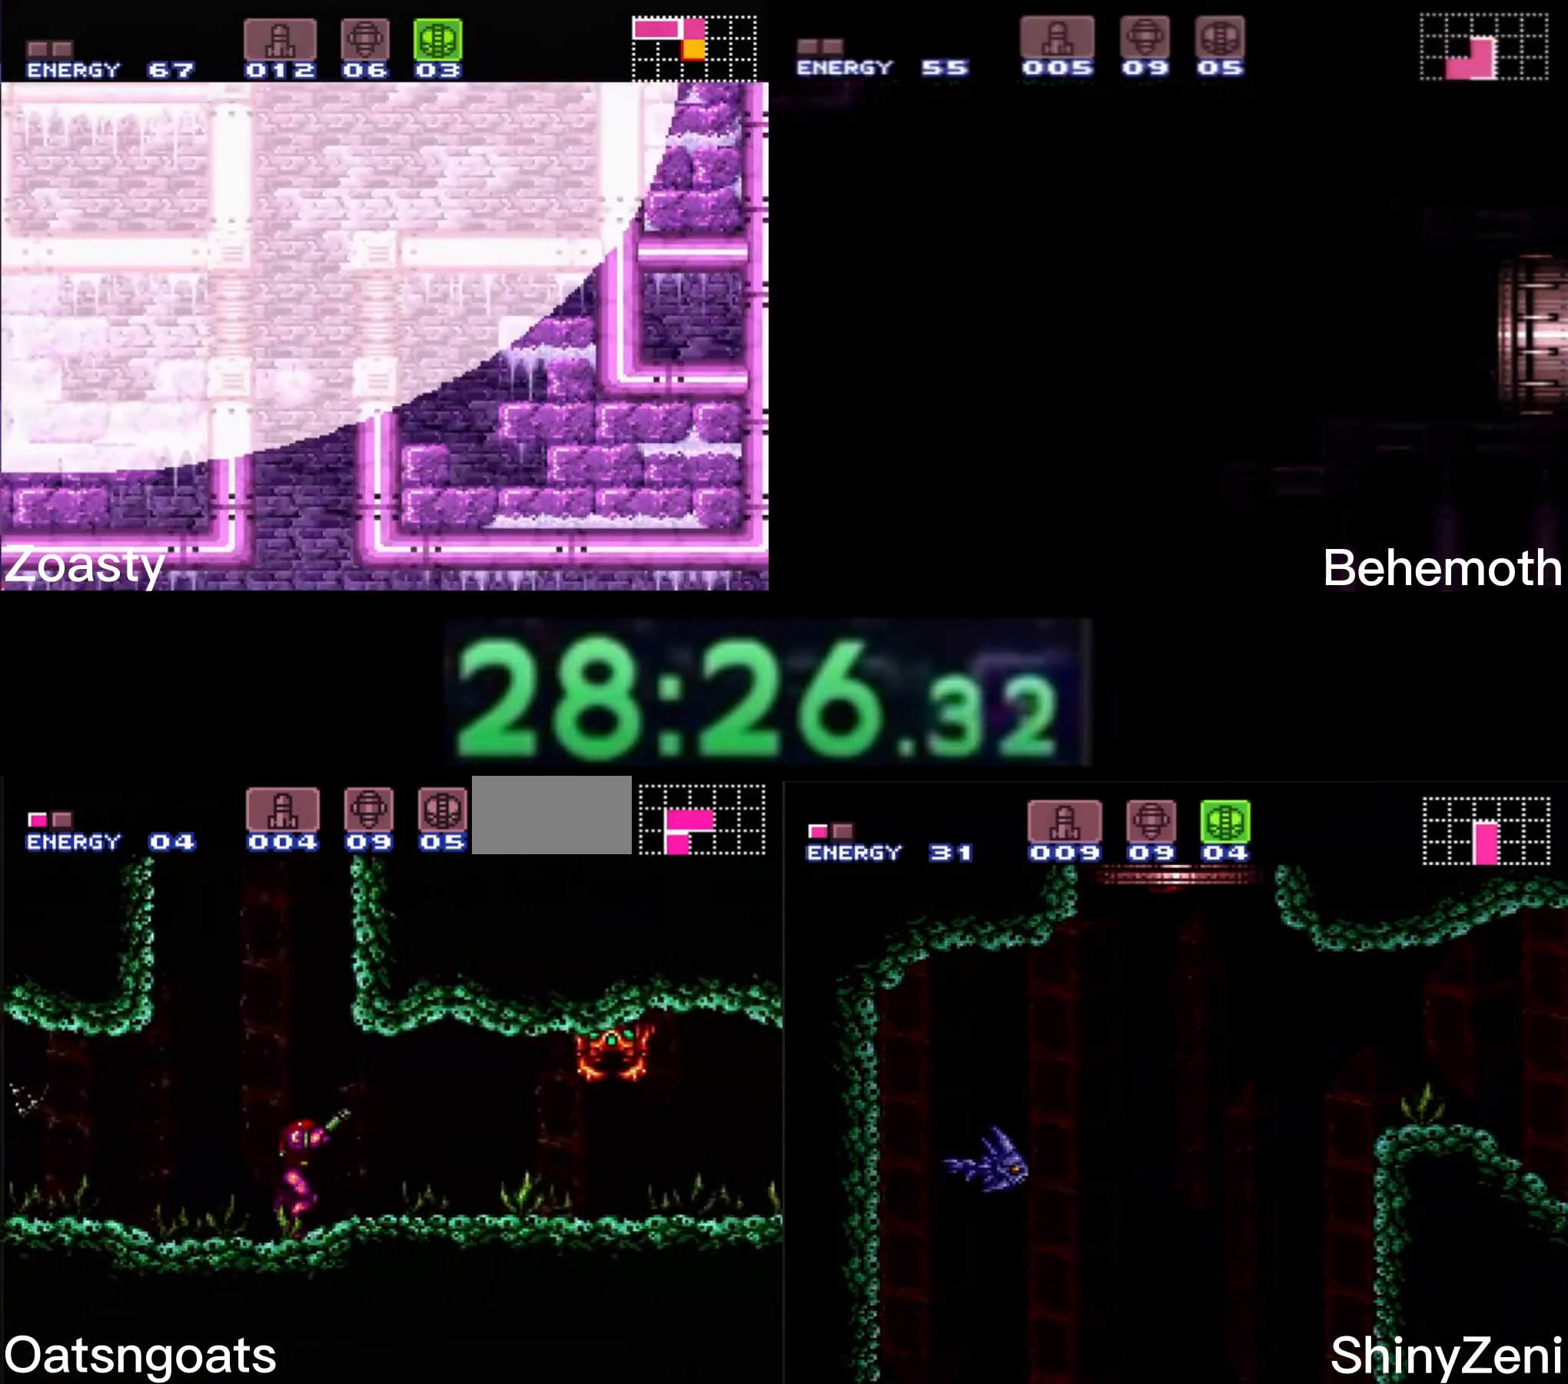
{"buttons": ["B", "R1", "DPAD_DOWN", "DPAD_RIGHT"], "events": [[417, "DPAD_DOWN", "down"]]}
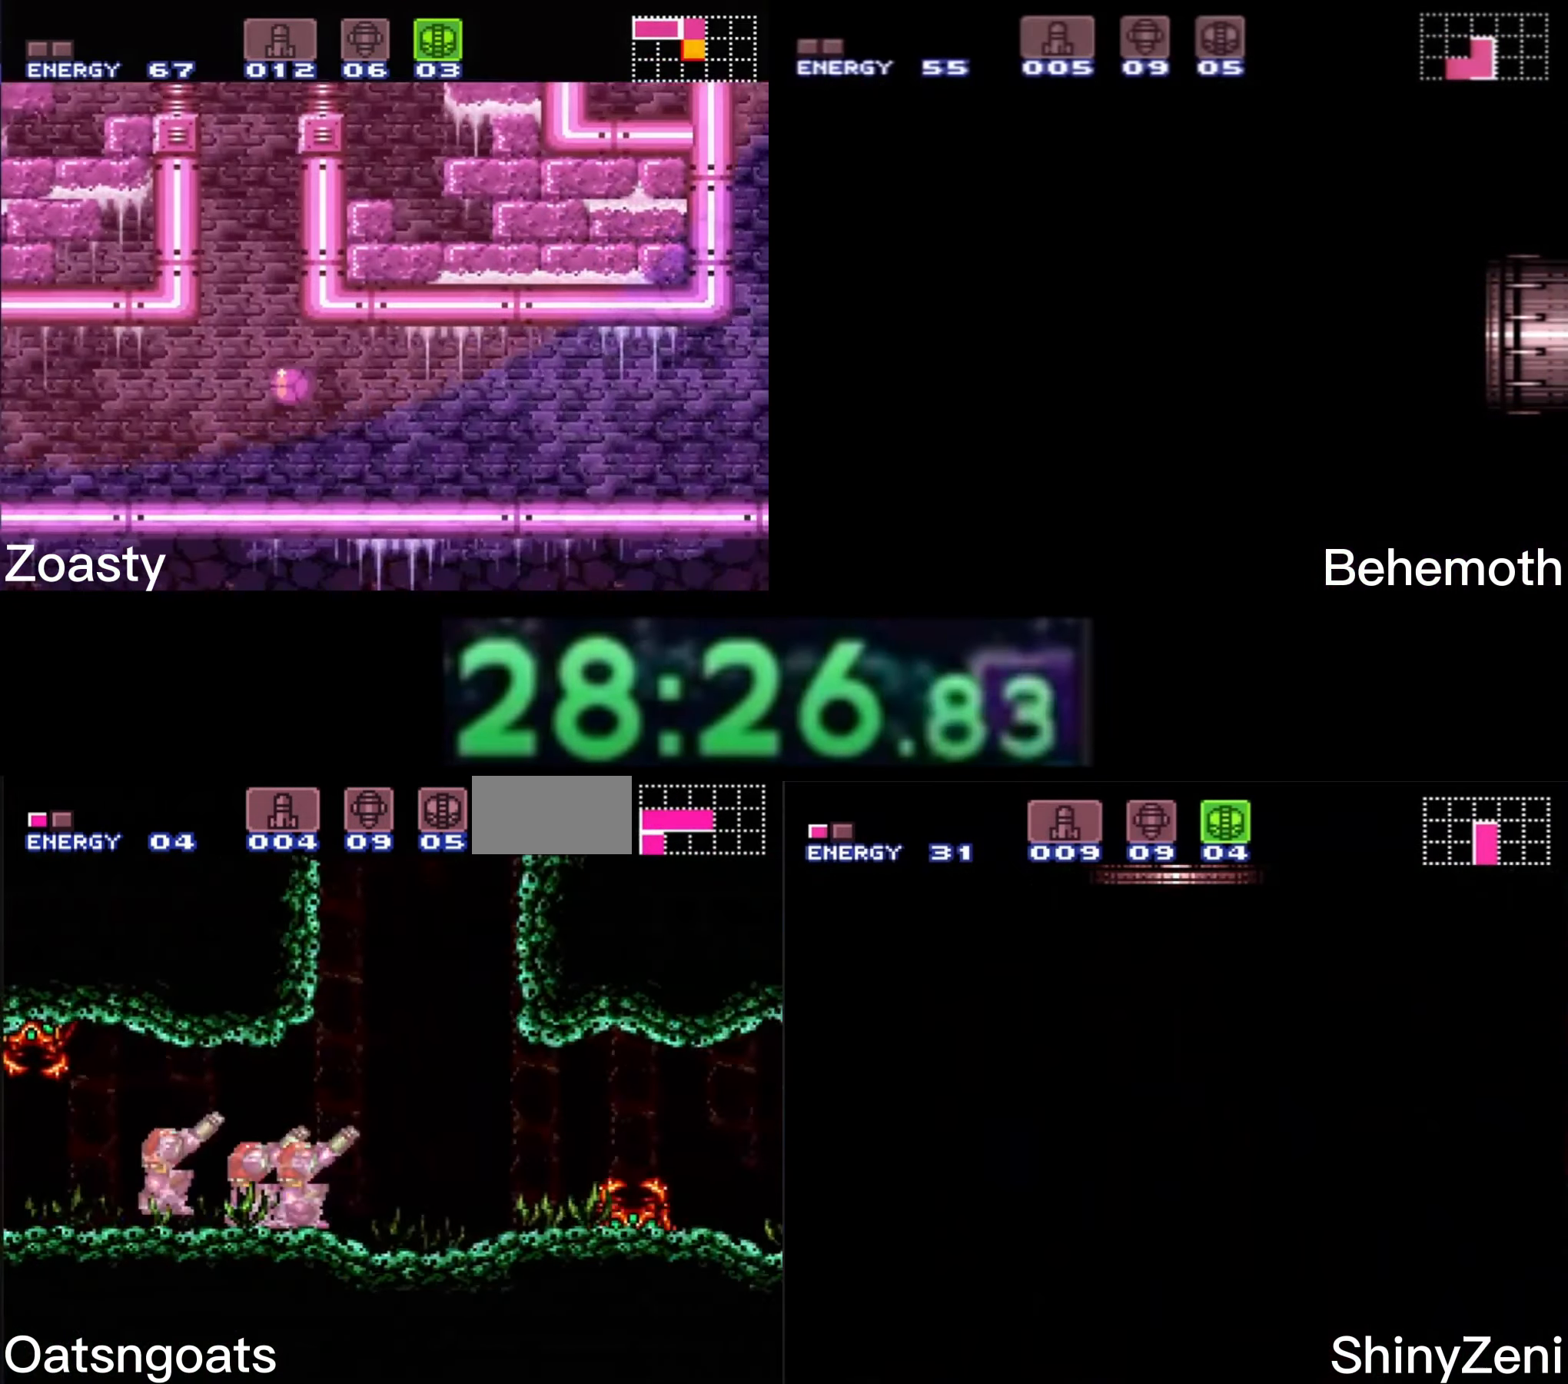
{"buttons": ["B"], "events": [[17, "DPAD_DOWN", "up"], [17, "DPAD_RIGHT", "up"], [83, "A", "down"], [150, "A", "up"], [167, "R1", "up"], [183, "B", "up"], [350, "B", "down"]]}
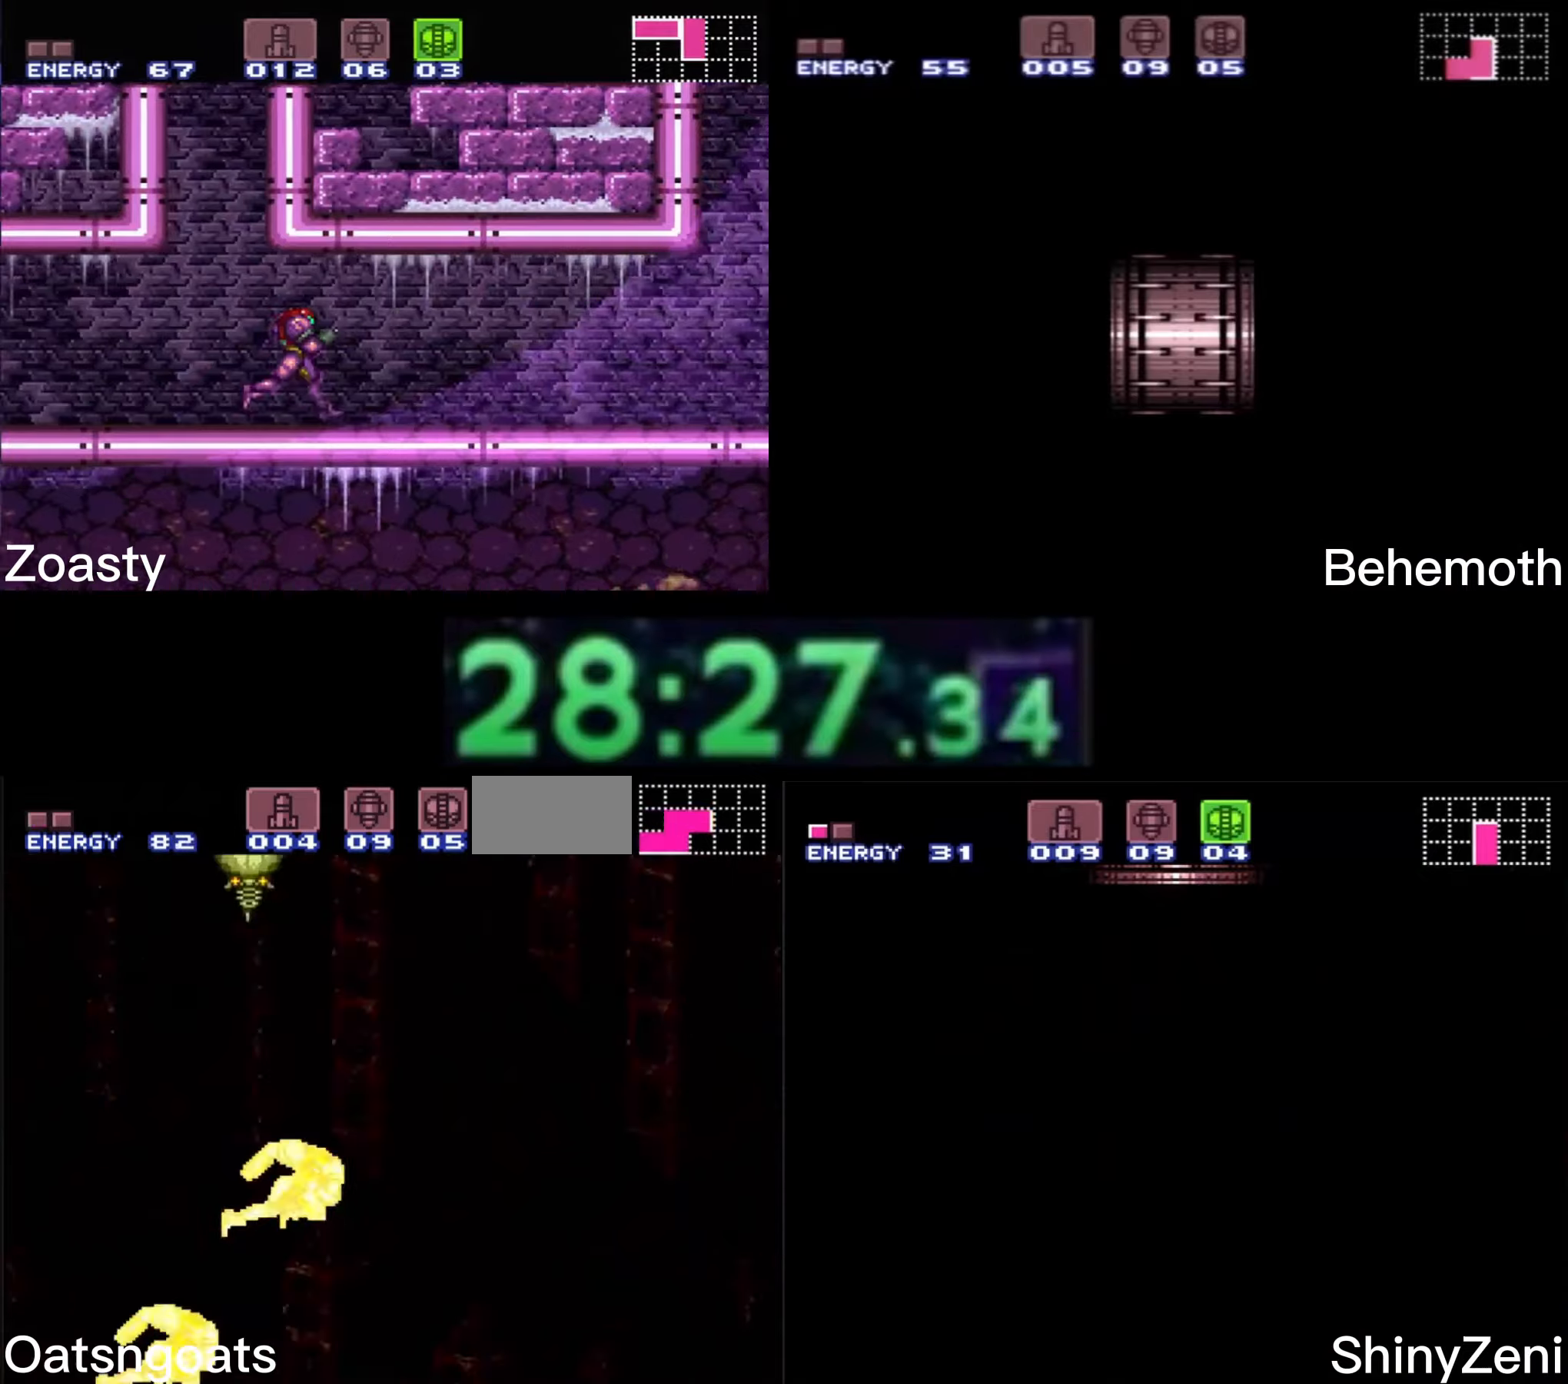
{"buttons": ["B"], "events": []}
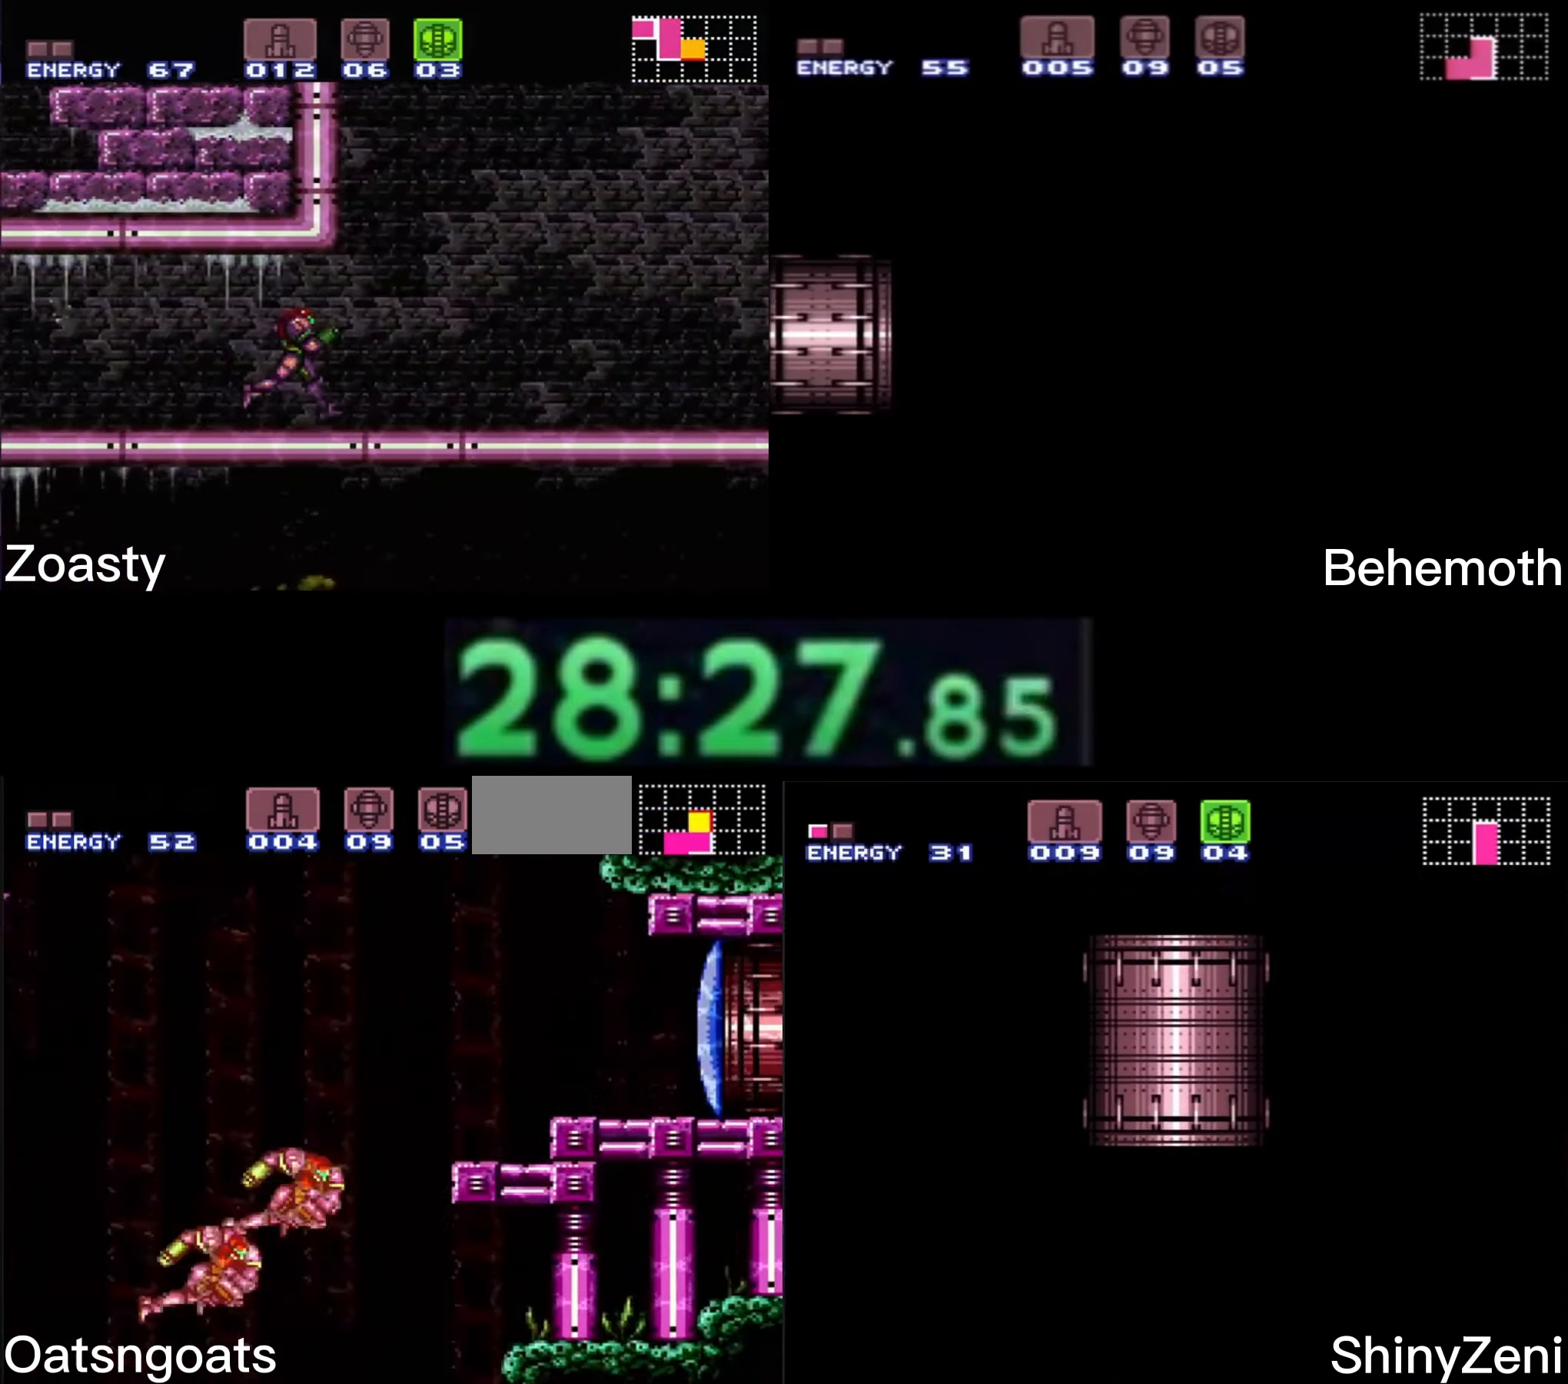
{"buttons": ["B", "DPAD_RIGHT"], "events": [[150, "DPAD_RIGHT", "down"]]}
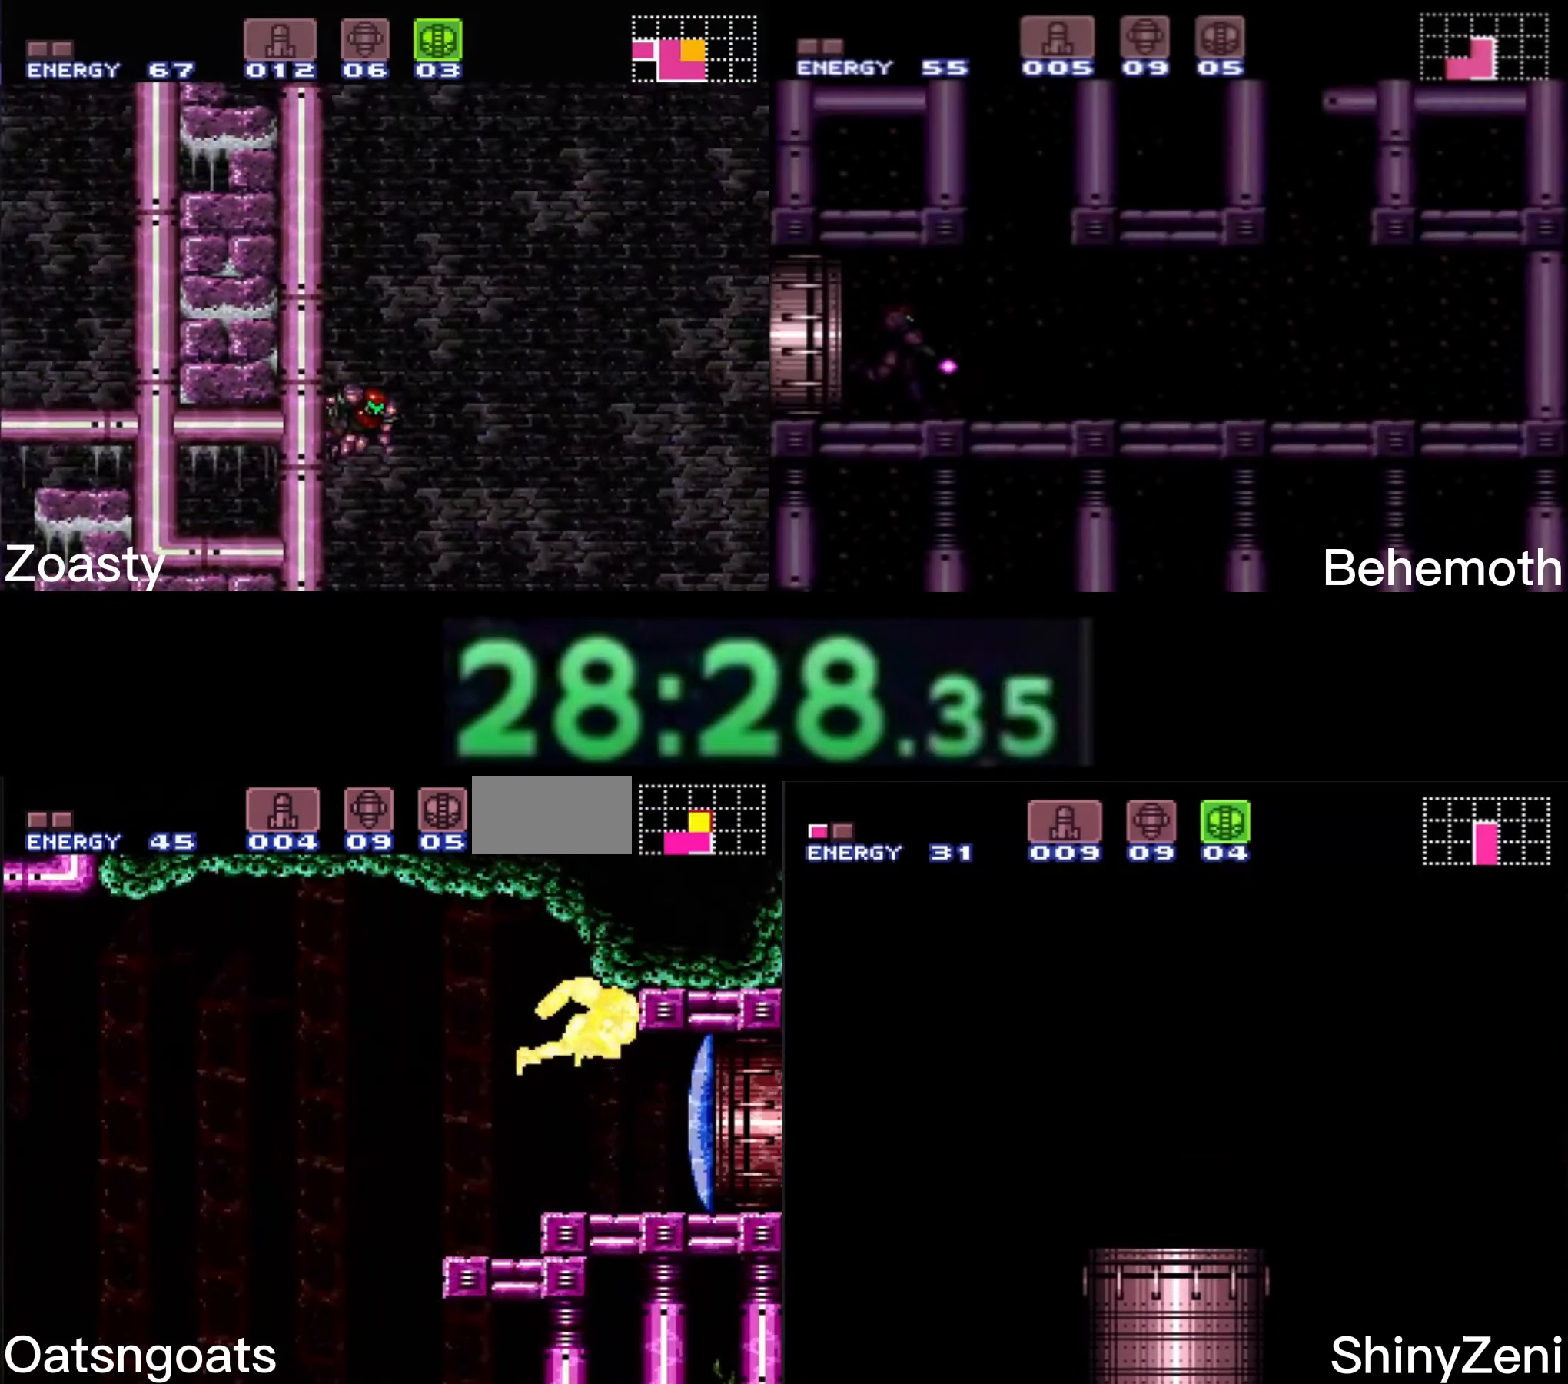
{"buttons": ["B", "X", "L1", "DPAD_RIGHT"], "events": [[50, "L1", "down"], [150, "X", "down"], [200, "X", "up"], [284, "X", "down"], [300, "X", "up"], [384, "X", "down"], [417, "X", "up"], [484, "X", "down"]]}
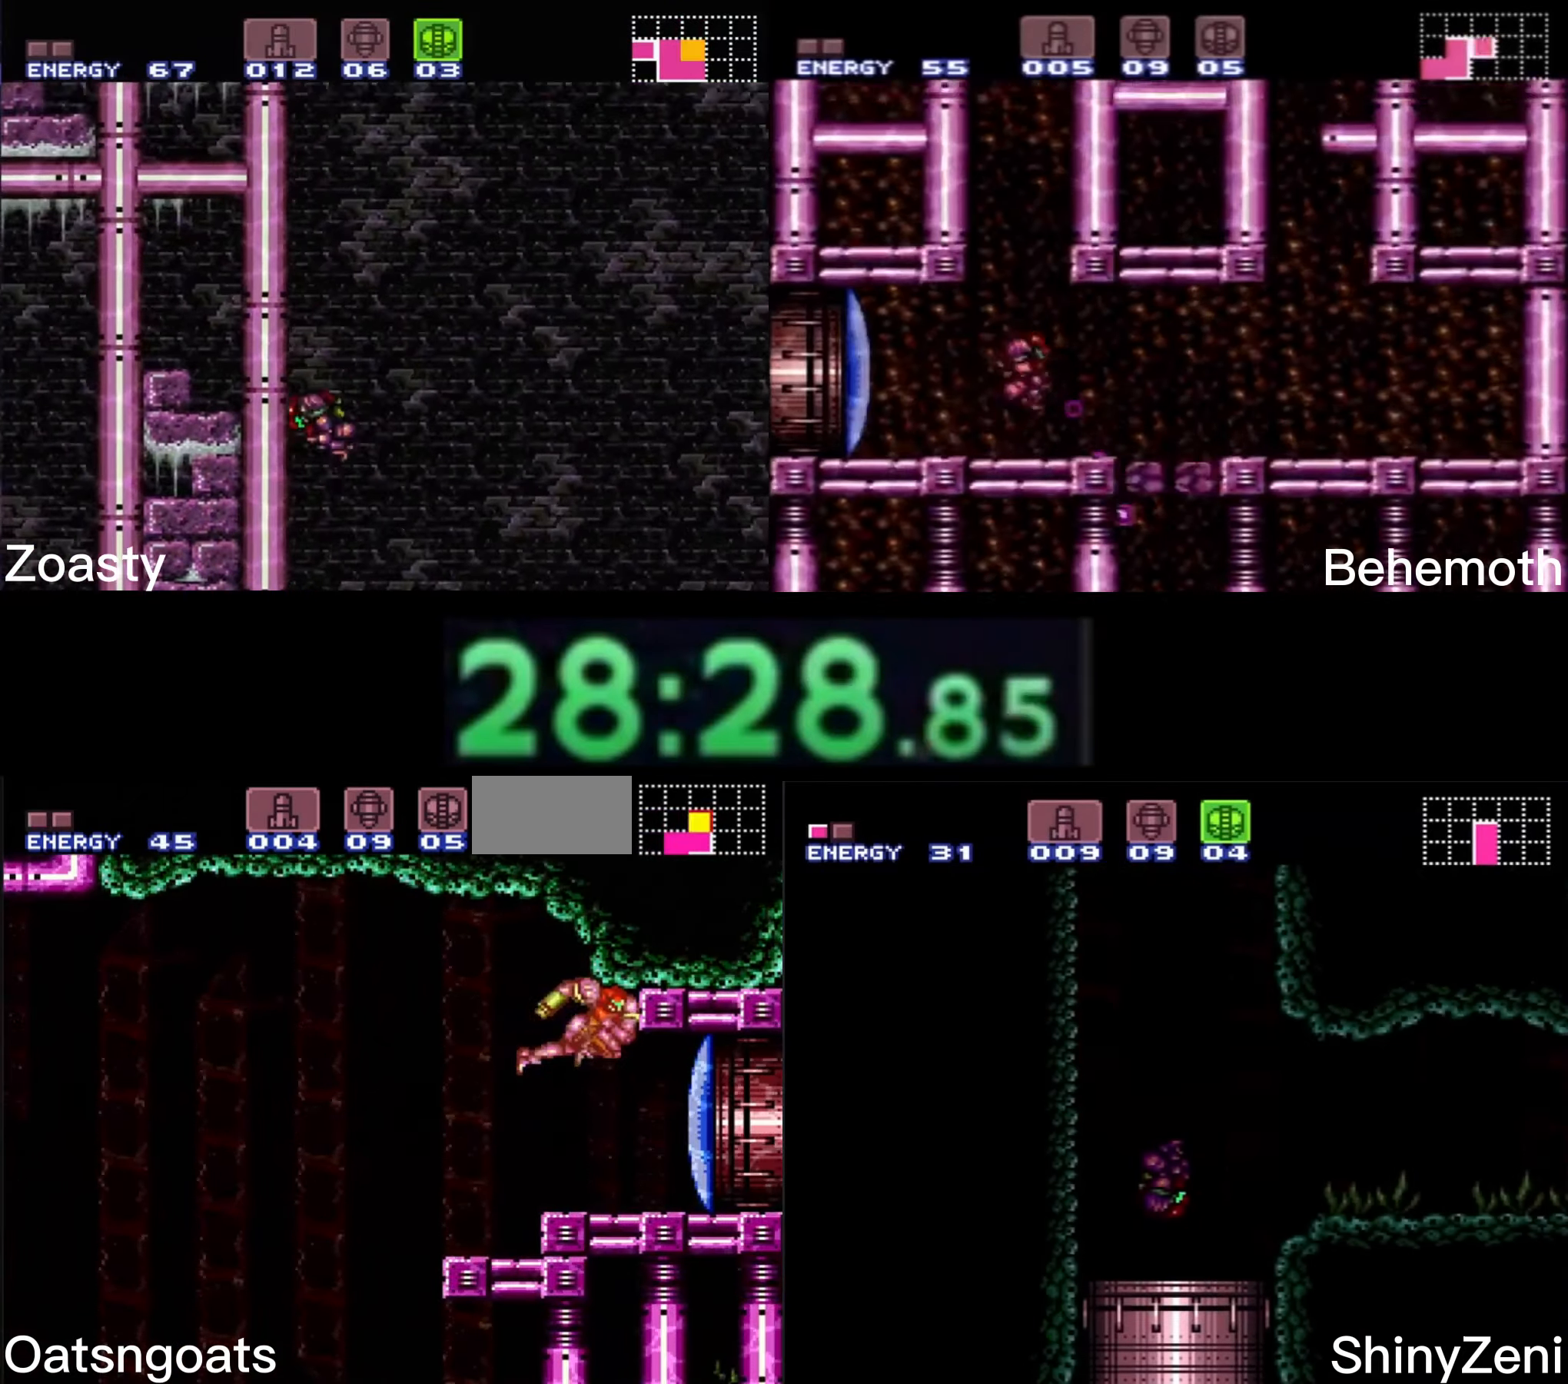
{"buttons": ["B", "X", "L1", "DPAD_RIGHT"], "events": [[17, "X", "up"], [334, "X", "down"]]}
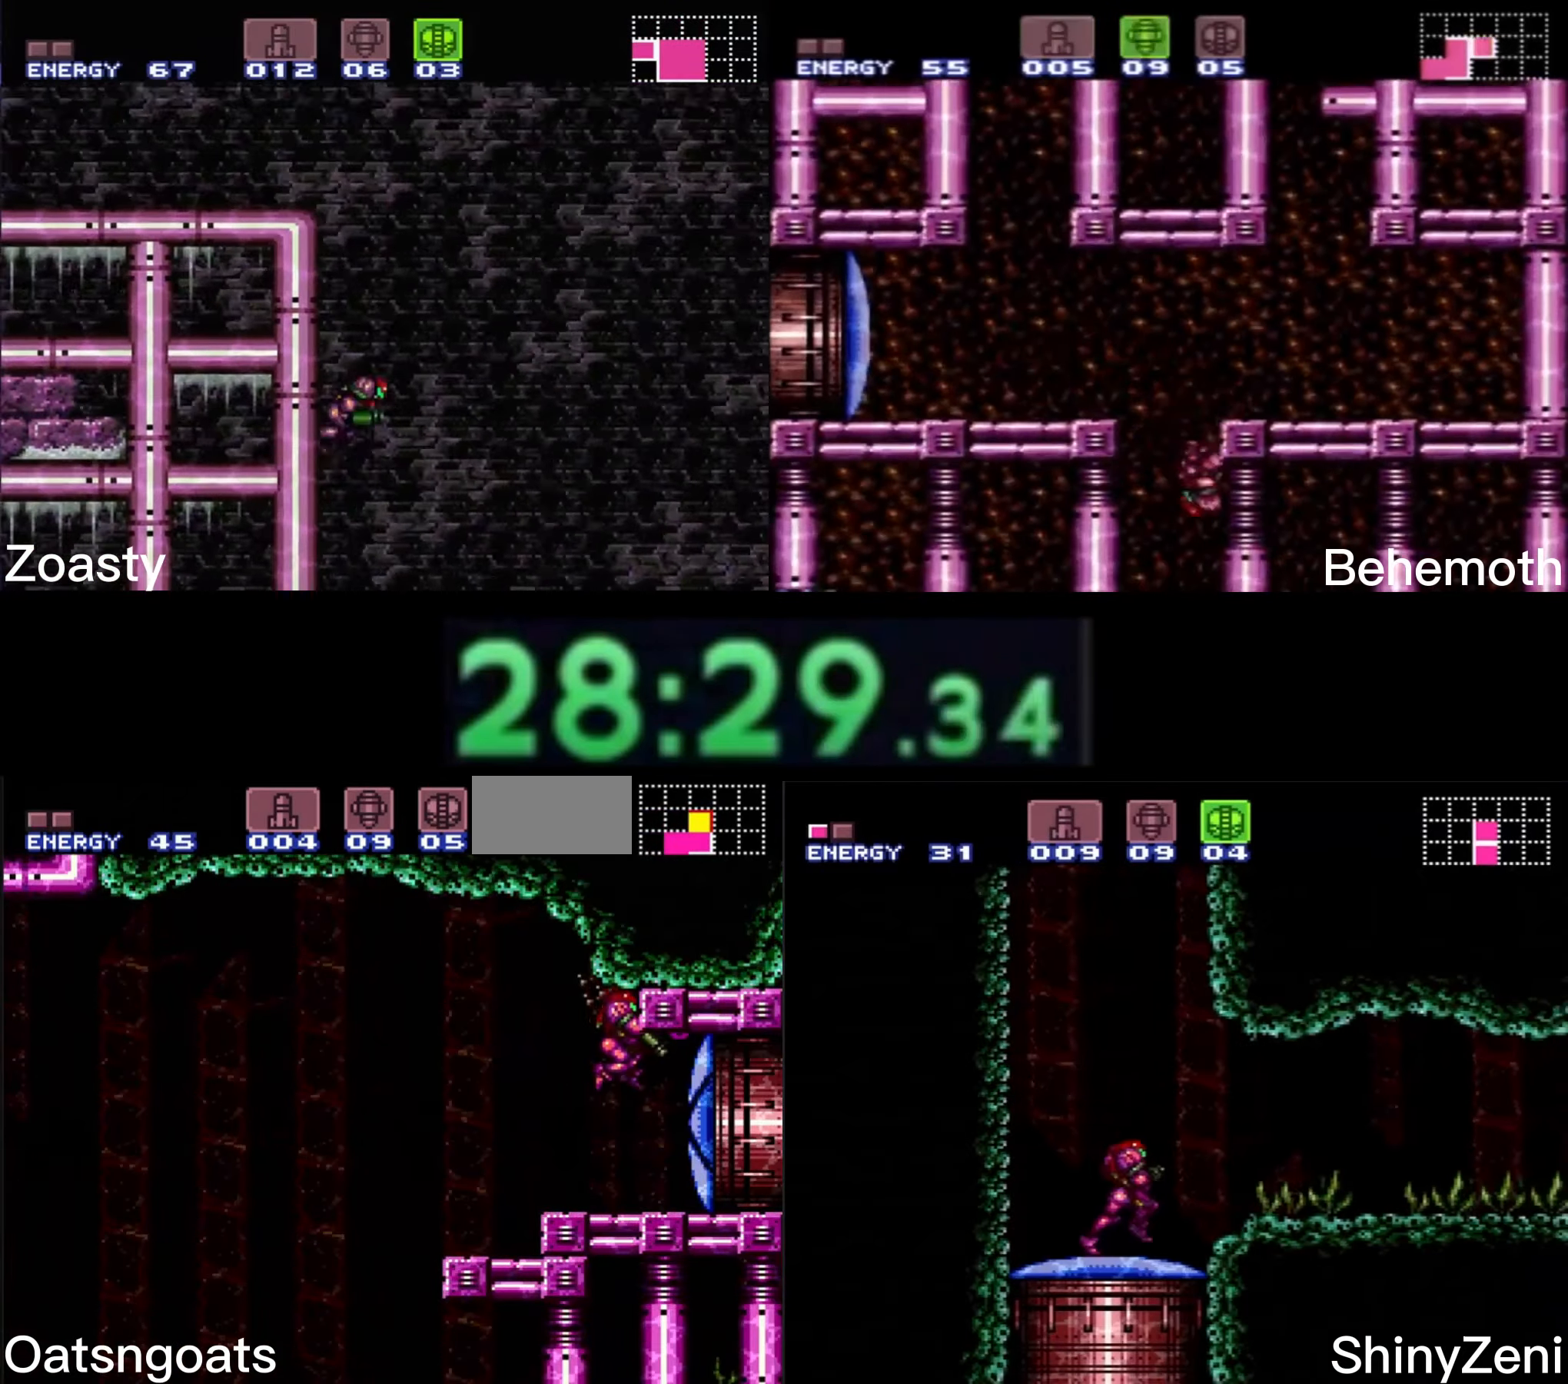
{"buttons": ["B", "X", "L1", "DPAD_RIGHT"], "events": []}
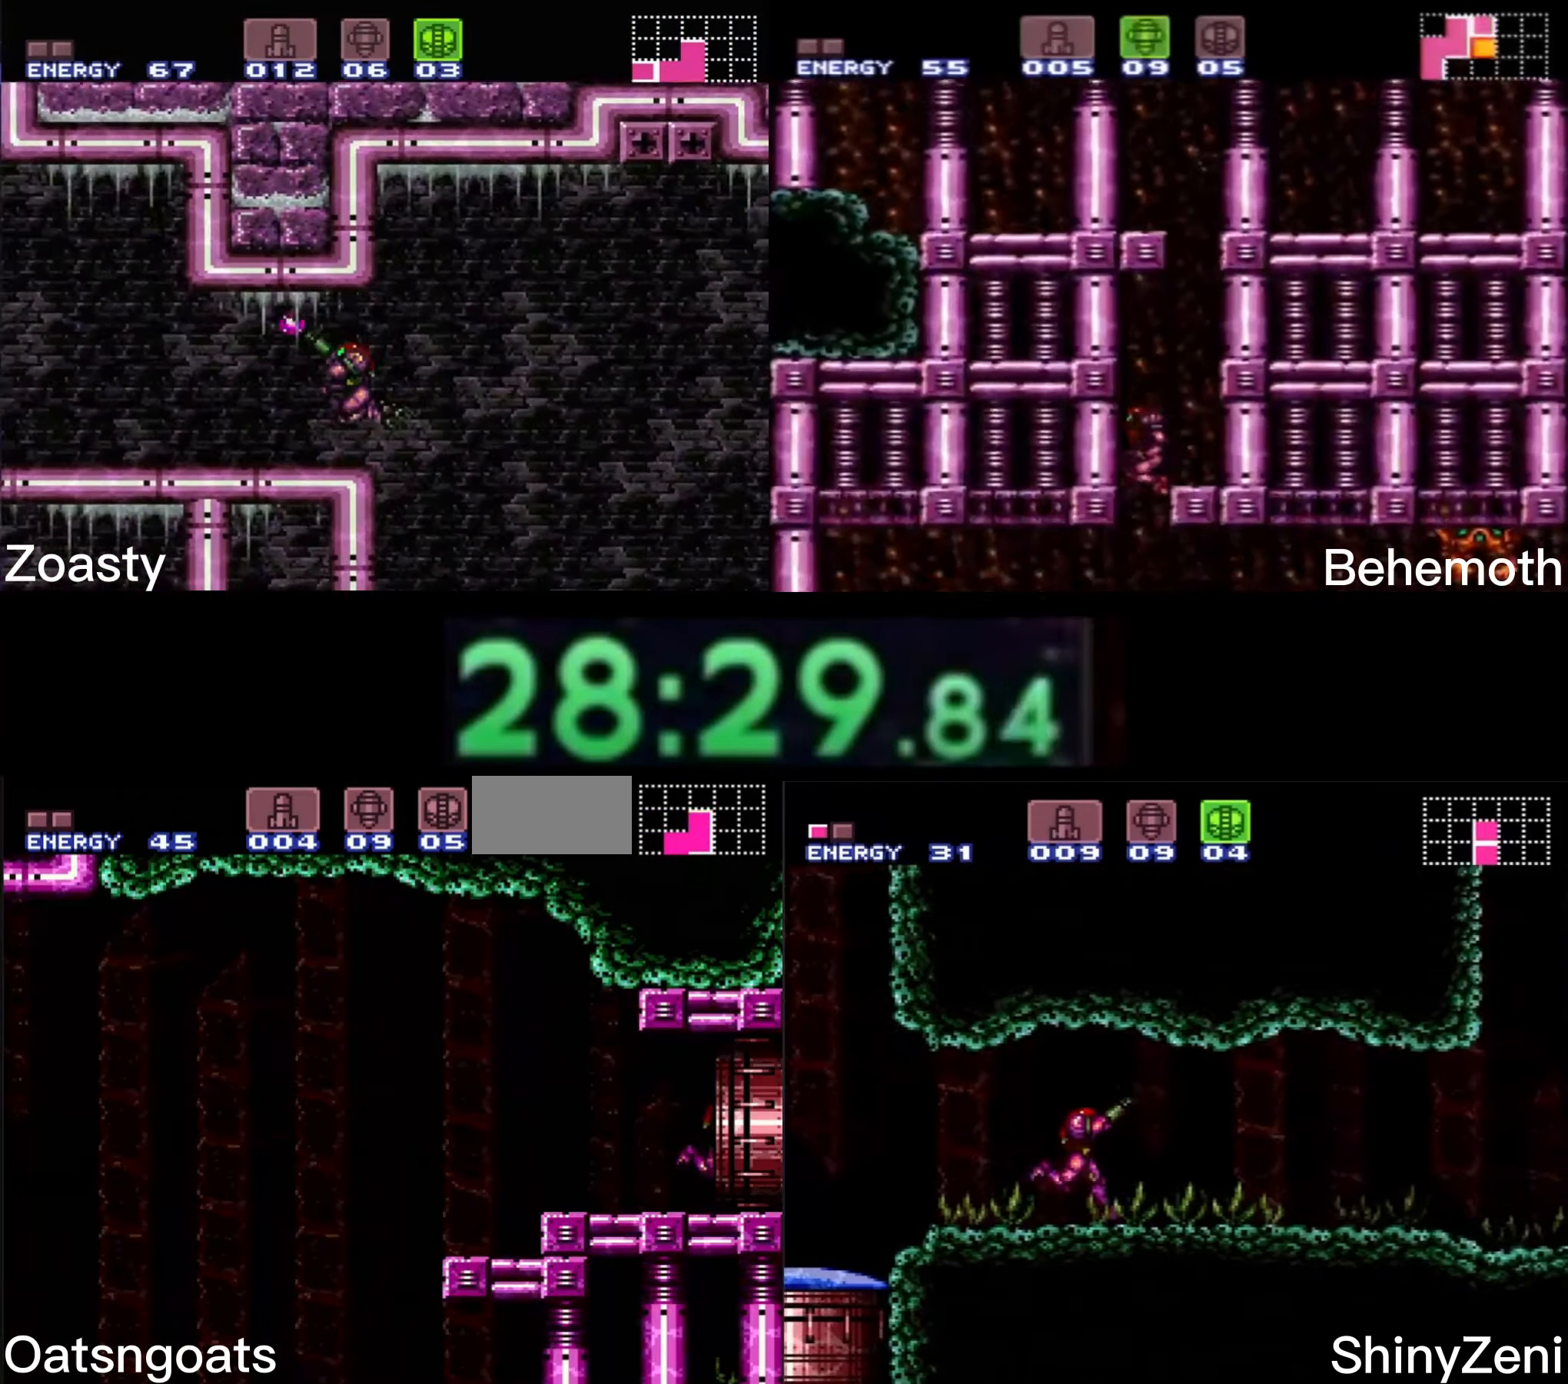
{"buttons": ["B", "X", "L1", "DPAD_RIGHT"], "events": []}
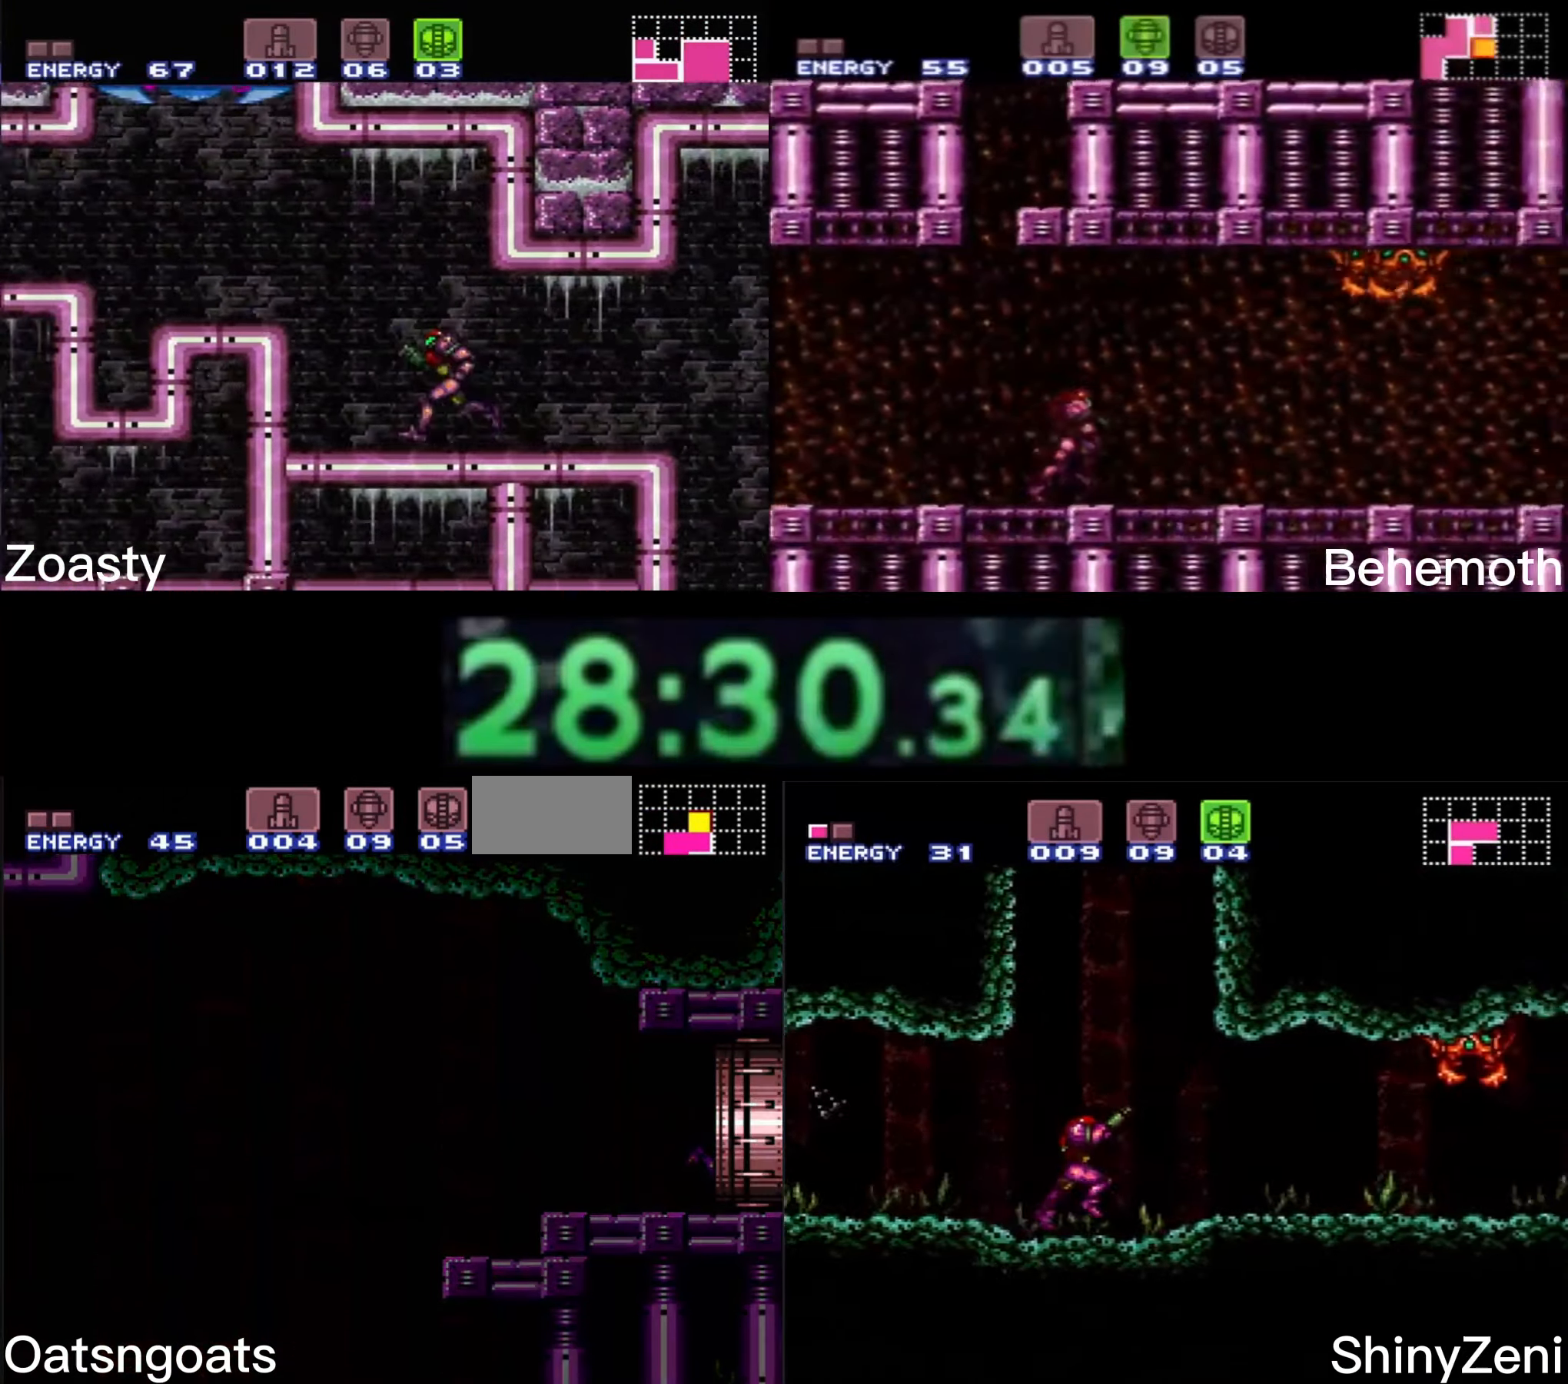
{"buttons": ["B", "X", "L1", "DPAD_RIGHT"], "events": []}
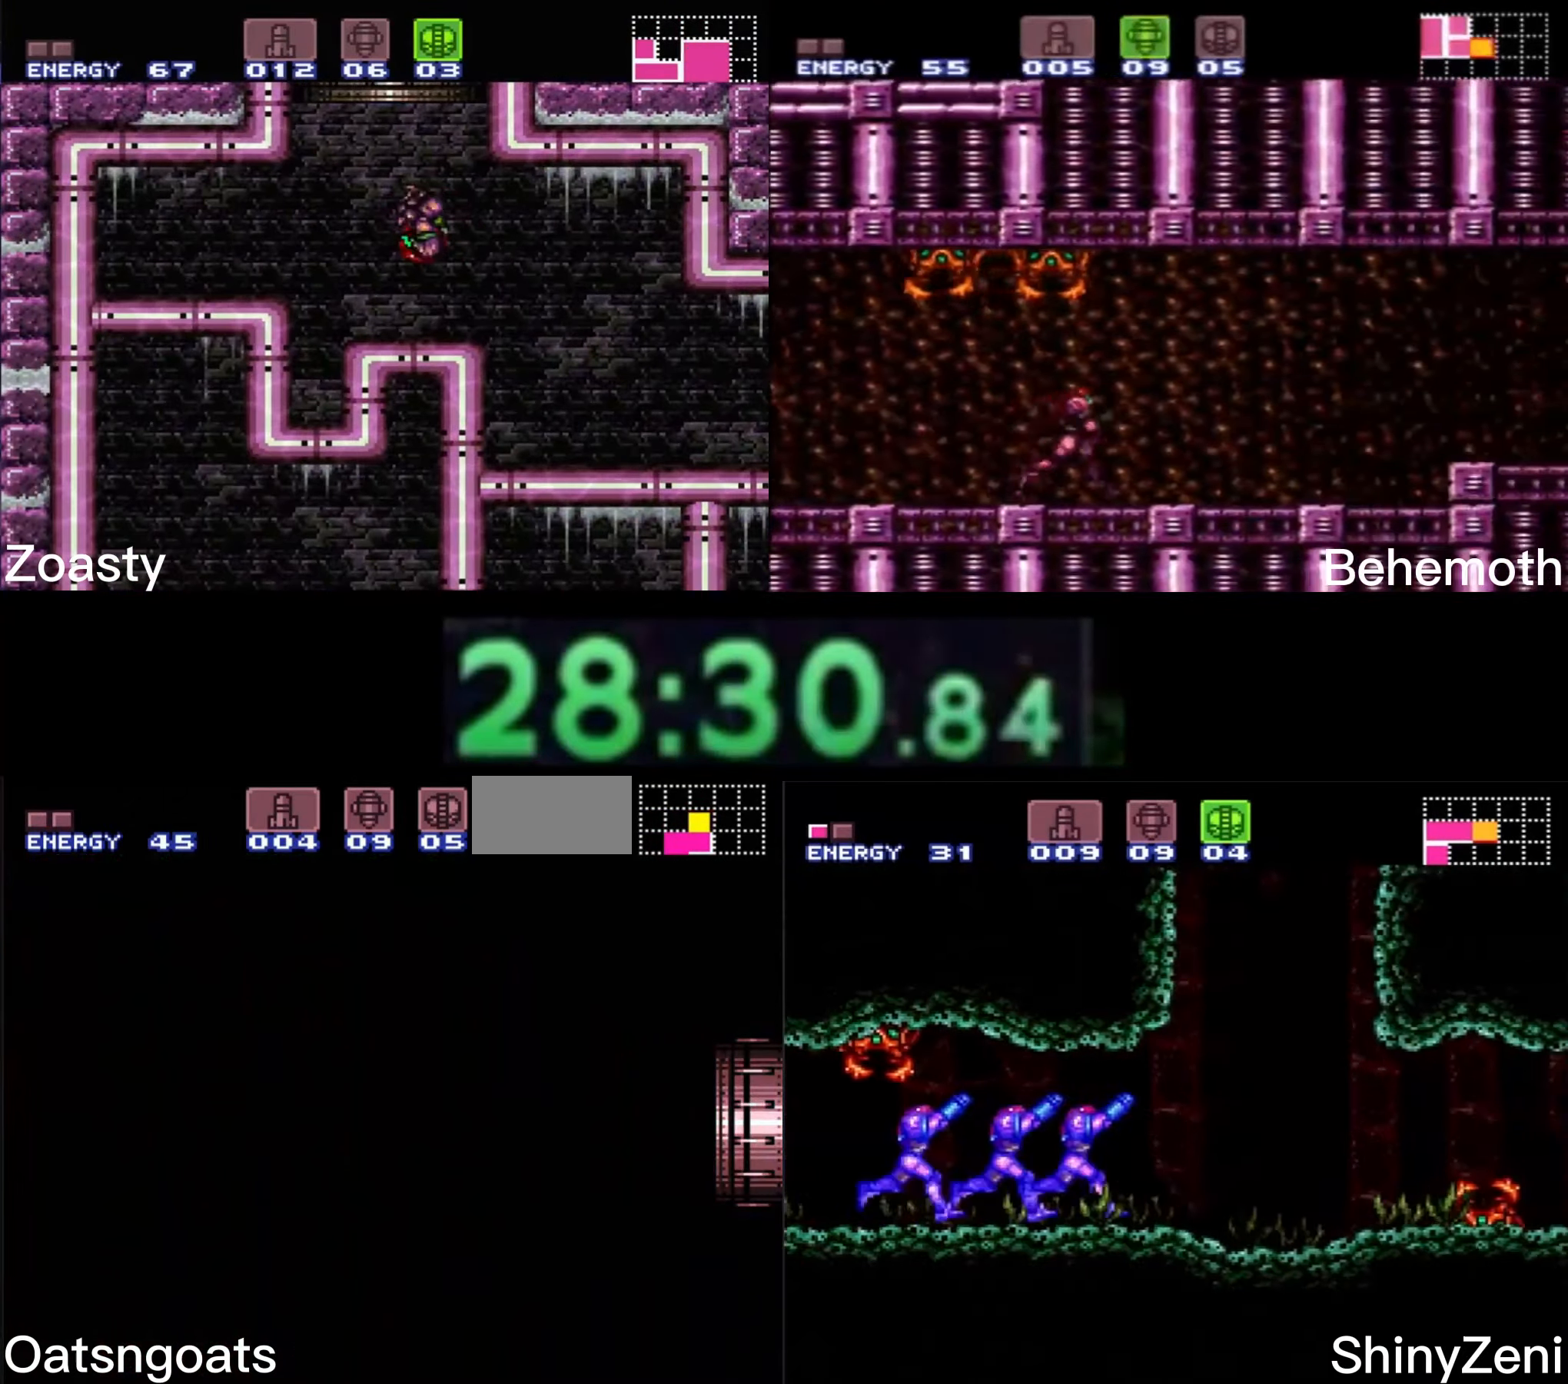
{"buttons": ["B"], "events": [[67, "B", "up"], [67, "L1", "up"], [67, "X", "up"], [100, "B", "down"], [100, "L1", "down"], [100, "X", "down"], [184, "X", "up"], [300, "L1", "up"], [417, "B", "up"], [417, "DPAD_RIGHT", "up"], [500, "B", "down"]]}
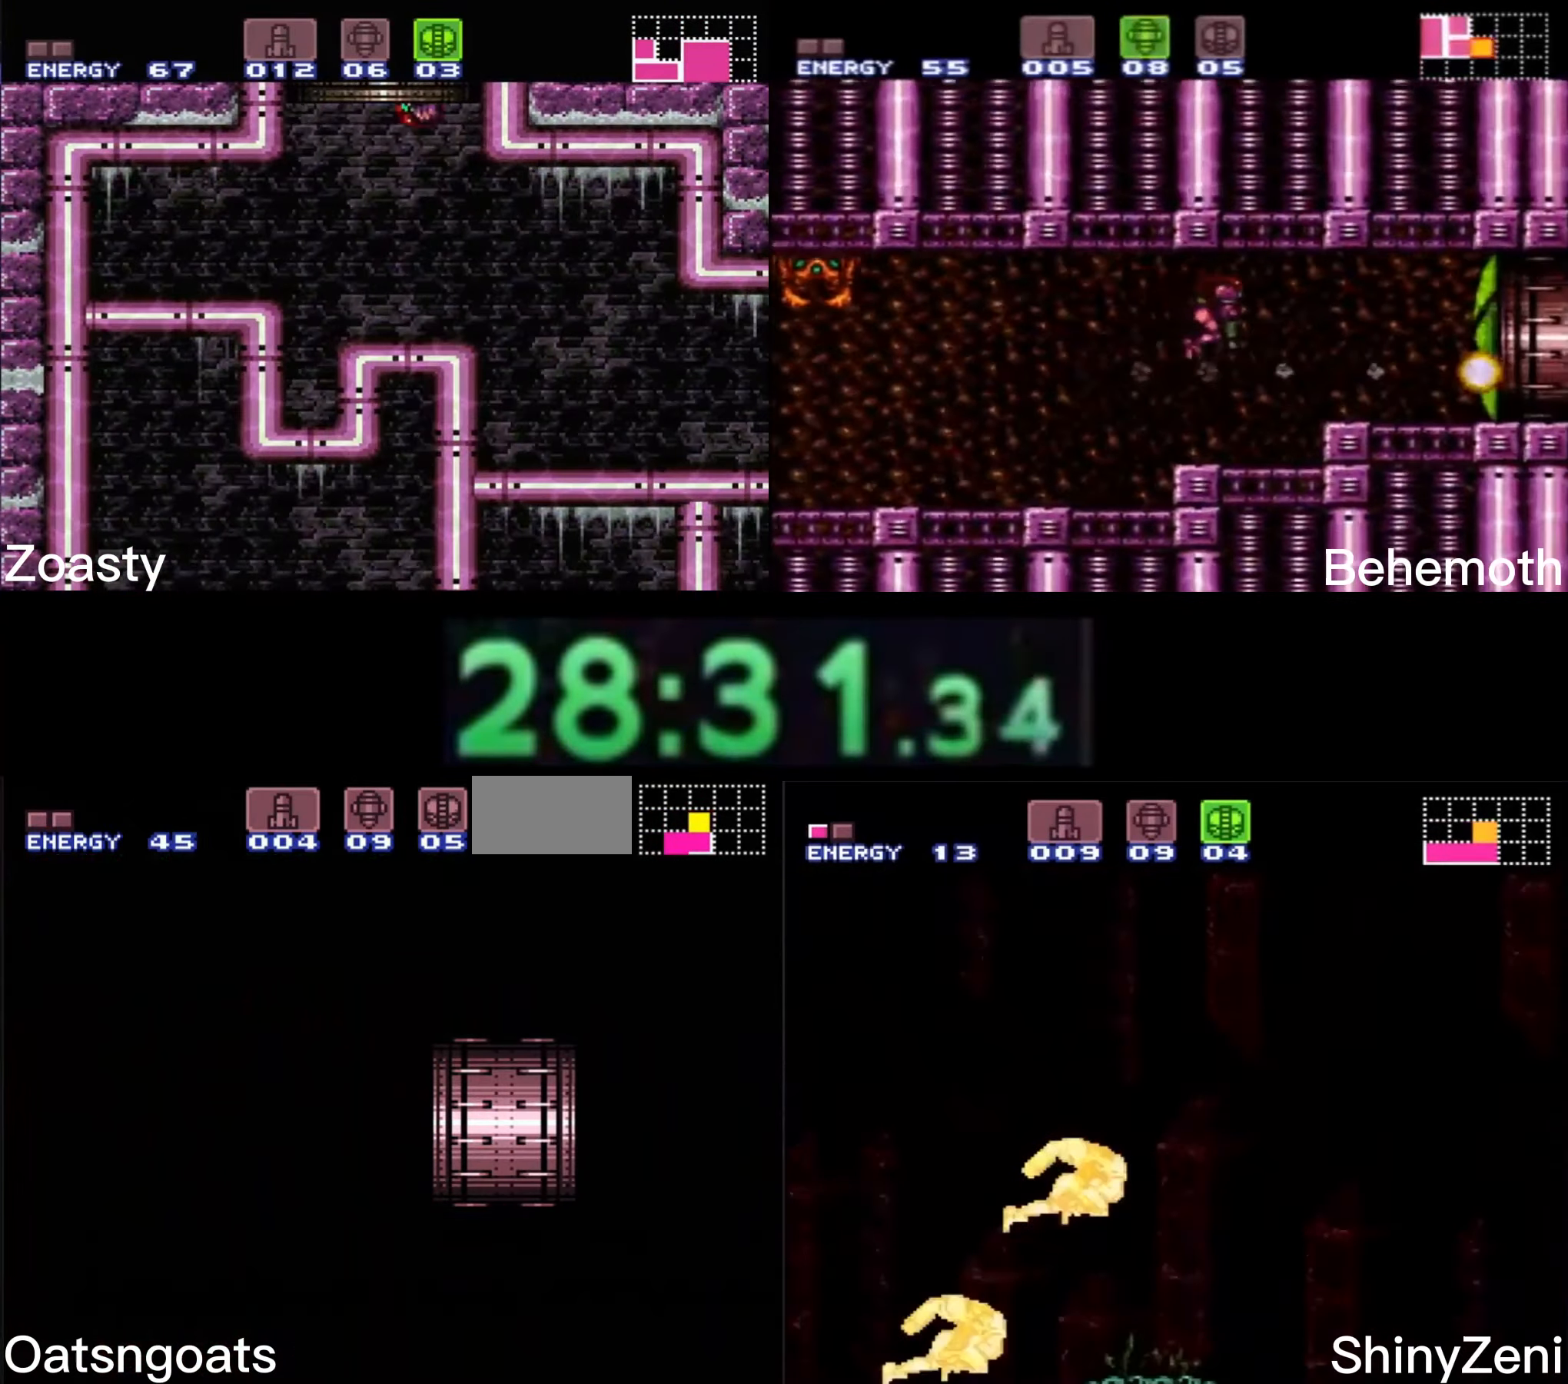
{"buttons": ["B"], "events": [[67, "DPAD_RIGHT", "down"], [184, "DPAD_RIGHT", "up"], [317, "DPAD_RIGHT", "down"], [400, "DPAD_RIGHT", "up"]]}
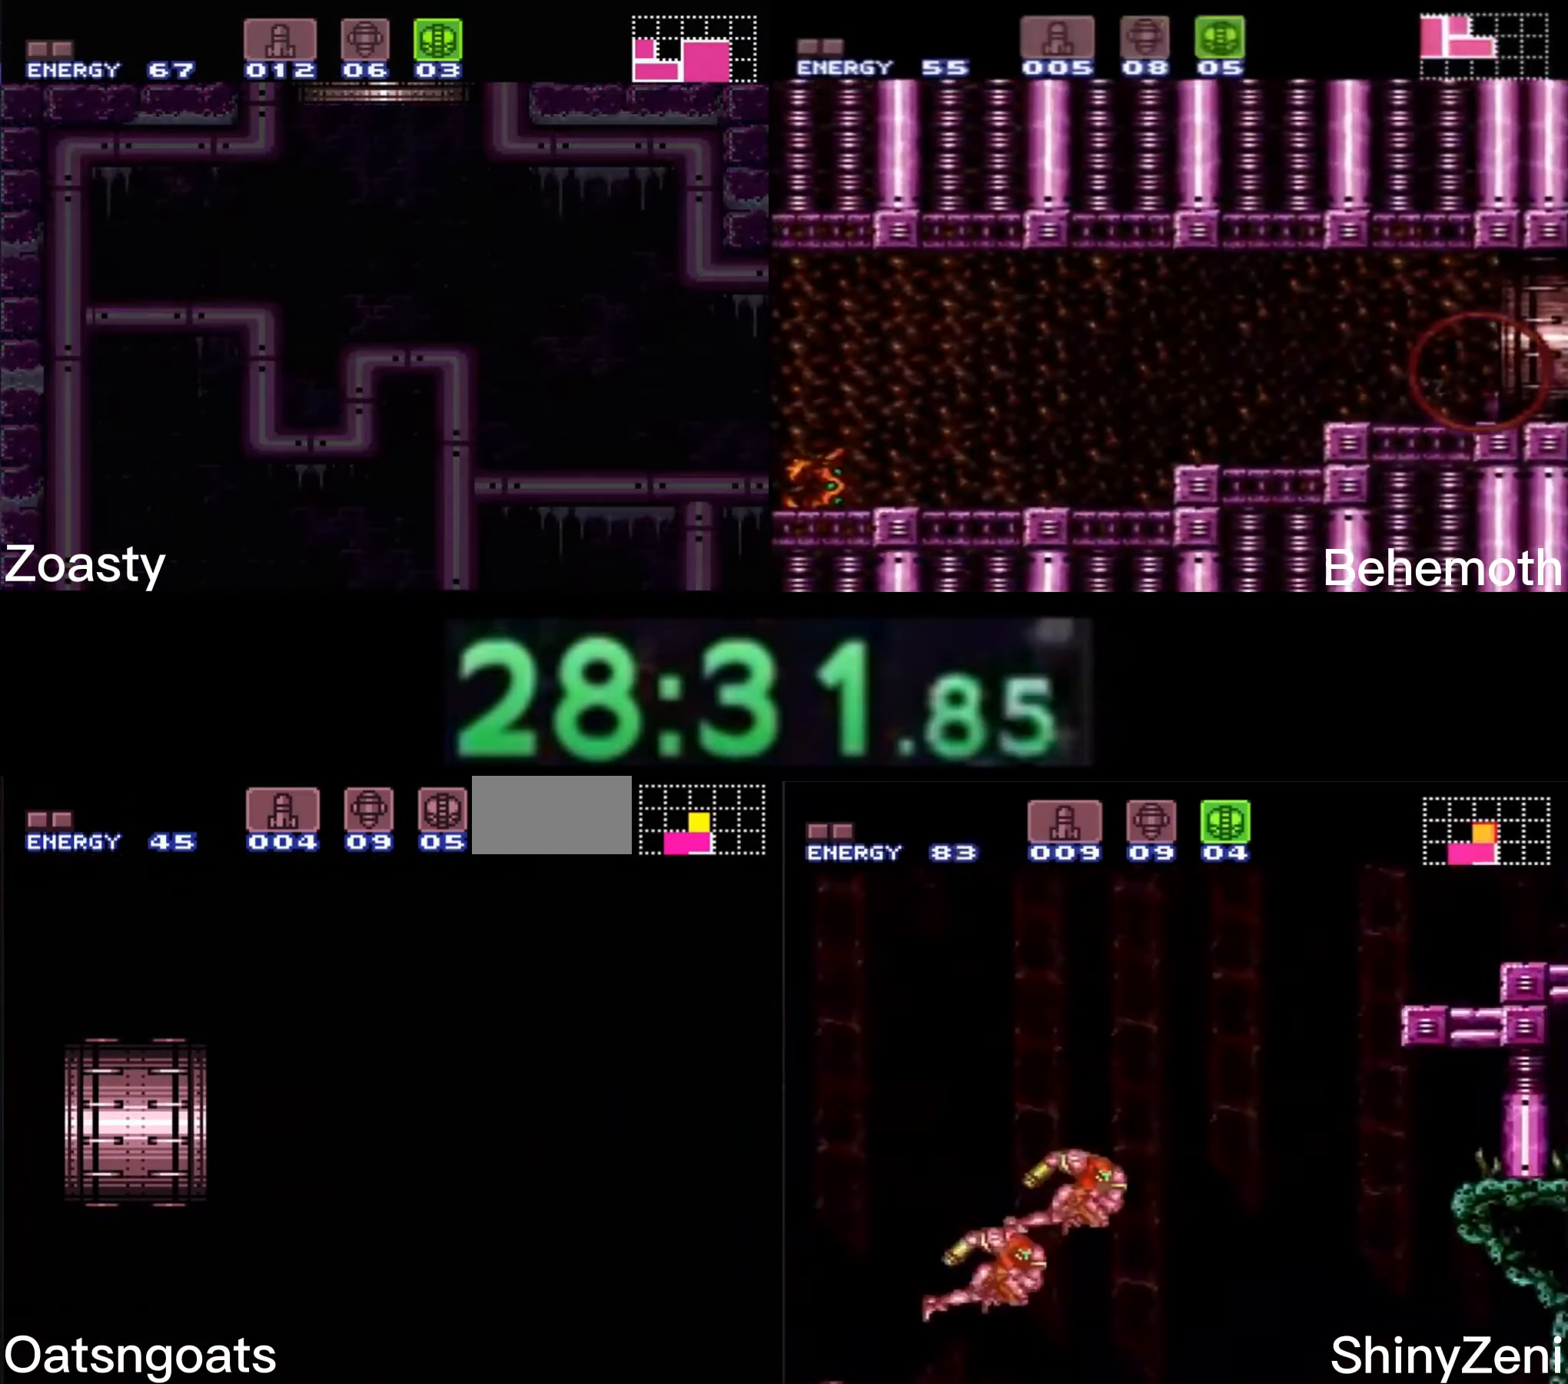
{"buttons": ["B", "DPAD_RIGHT"], "events": [[34, "DPAD_RIGHT", "down"], [217, "R1", "down"], [300, "R1", "up"], [400, "R1", "down"], [484, "R1", "up"]]}
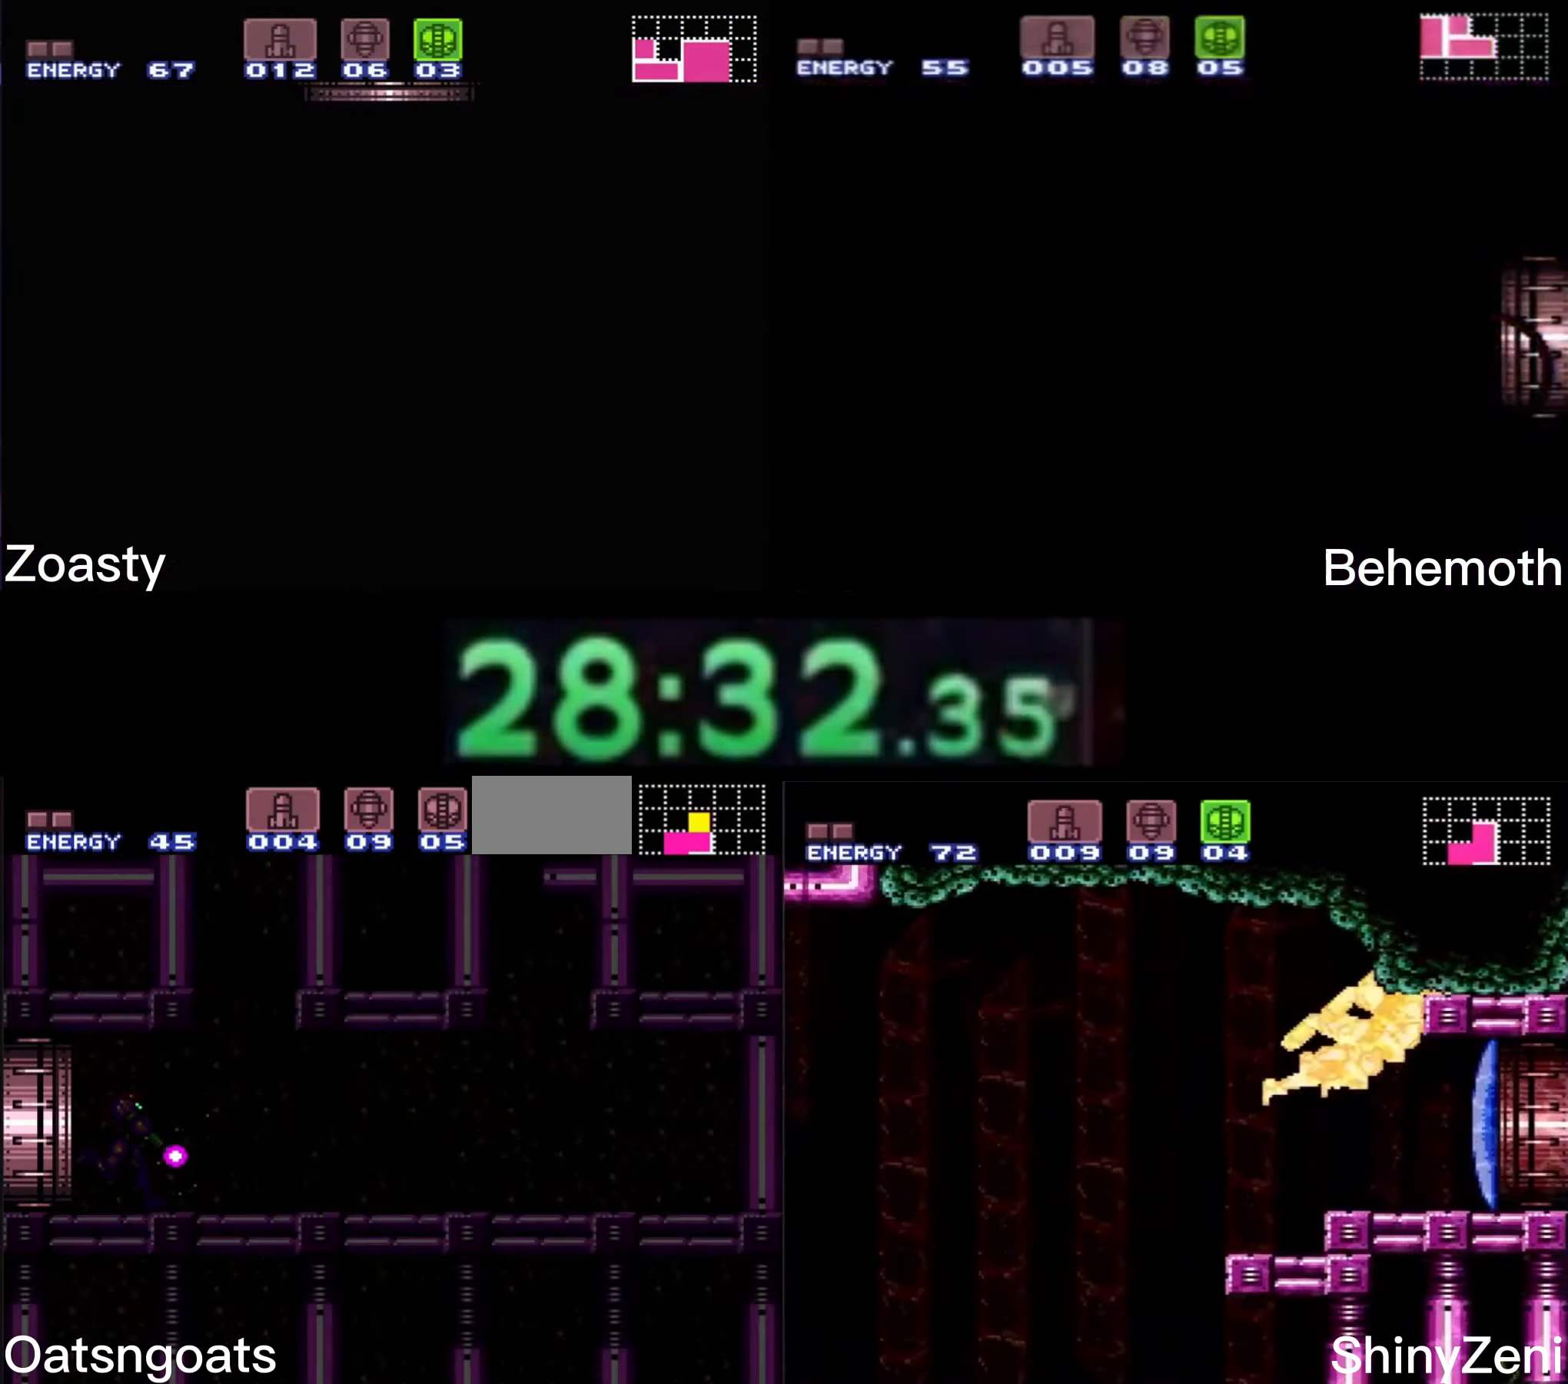
{"buttons": ["B", "DPAD_RIGHT"], "events": [[50, "R1", "down"], [100, "R1", "up"]]}
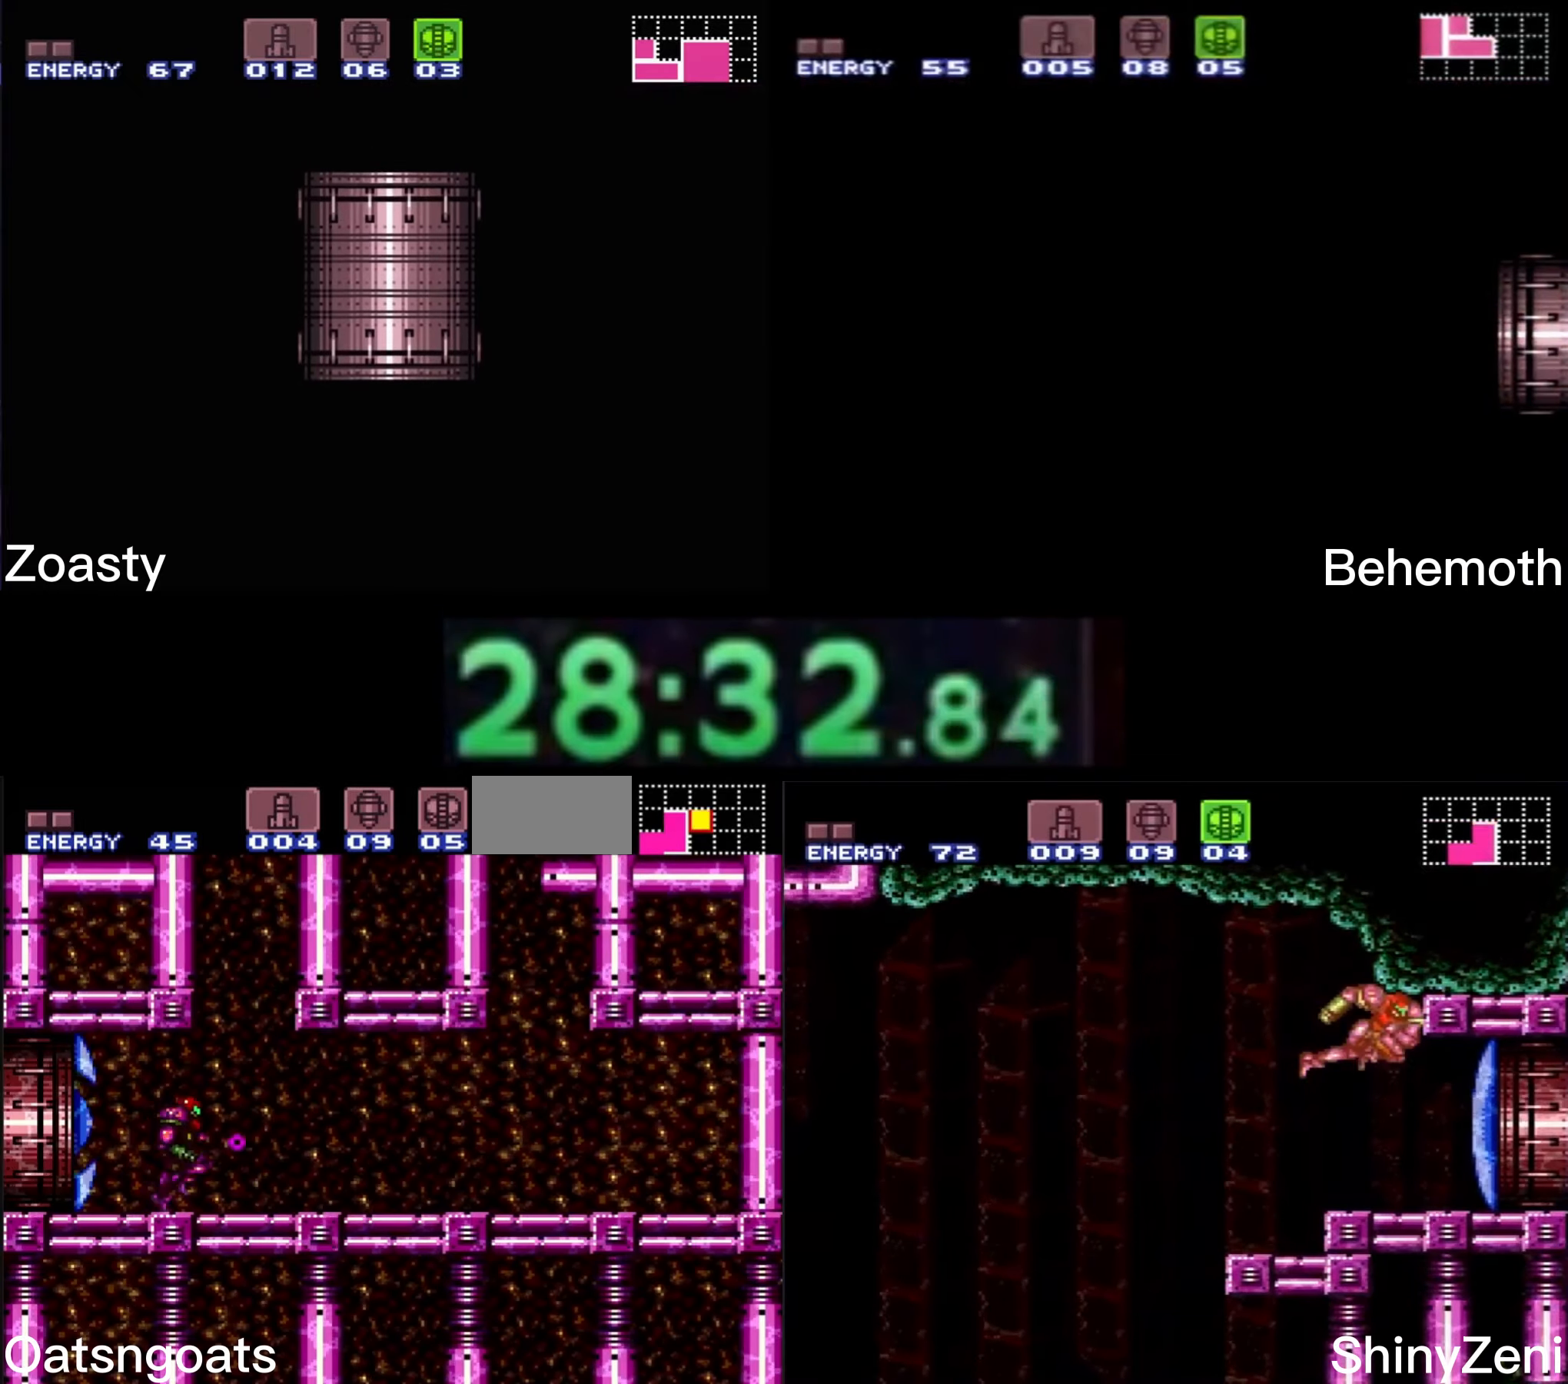
{"buttons": ["B", "Y", "DPAD_RIGHT"], "events": [[100, "A", "down"], [133, "A", "up"], [300, "DPAD_LEFT", "down"], [333, "DPAD_LEFT", "up"], [350, "Y", "down"], [400, "Y", "up"], [483, "Y", "down"]]}